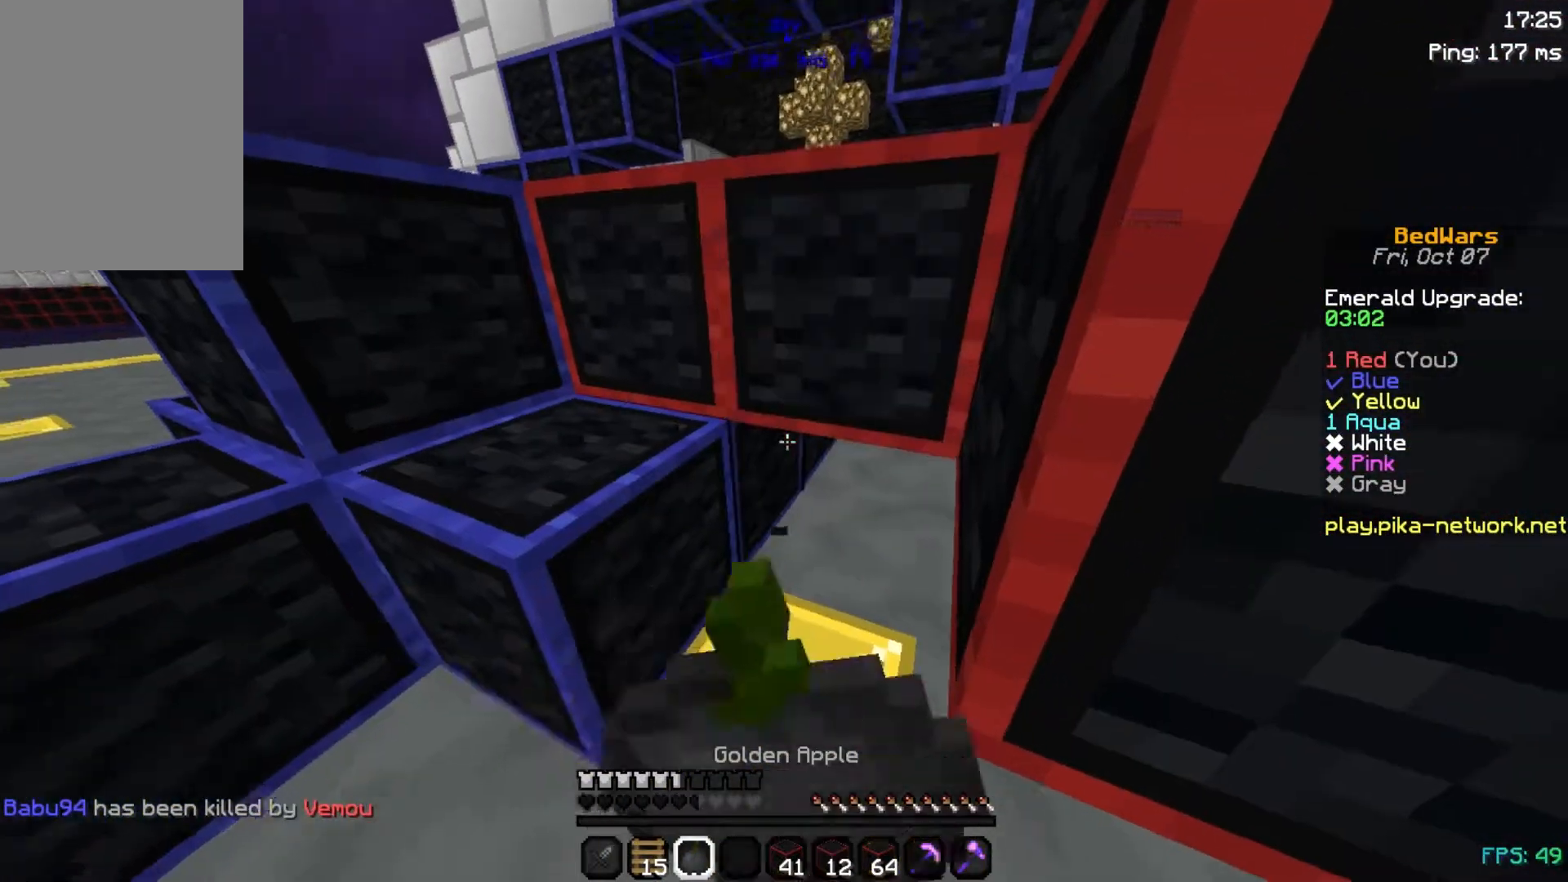
Gameplay with keyboard and mouse; each line is a JSON object with the keys and mouse buttons held at the frame after it. "events" lists presses ("down") and releases ("up") of "a", "d", "s", "space", "w", "mouse_left" and "mouse_right" between this image and that frame as [ms after this image, input, new state], when the widget could be followed in between. "mouse_left", "mouse_right" = the "left", "right" buttons of the "mouse" list. No other keys are recorded. Fast repeated clicks can show as one long hold. Mouse movement is not recorded.
{"keys": [], "mouse": ["left"], "events": [[233, "mouse_right", "up"]]}
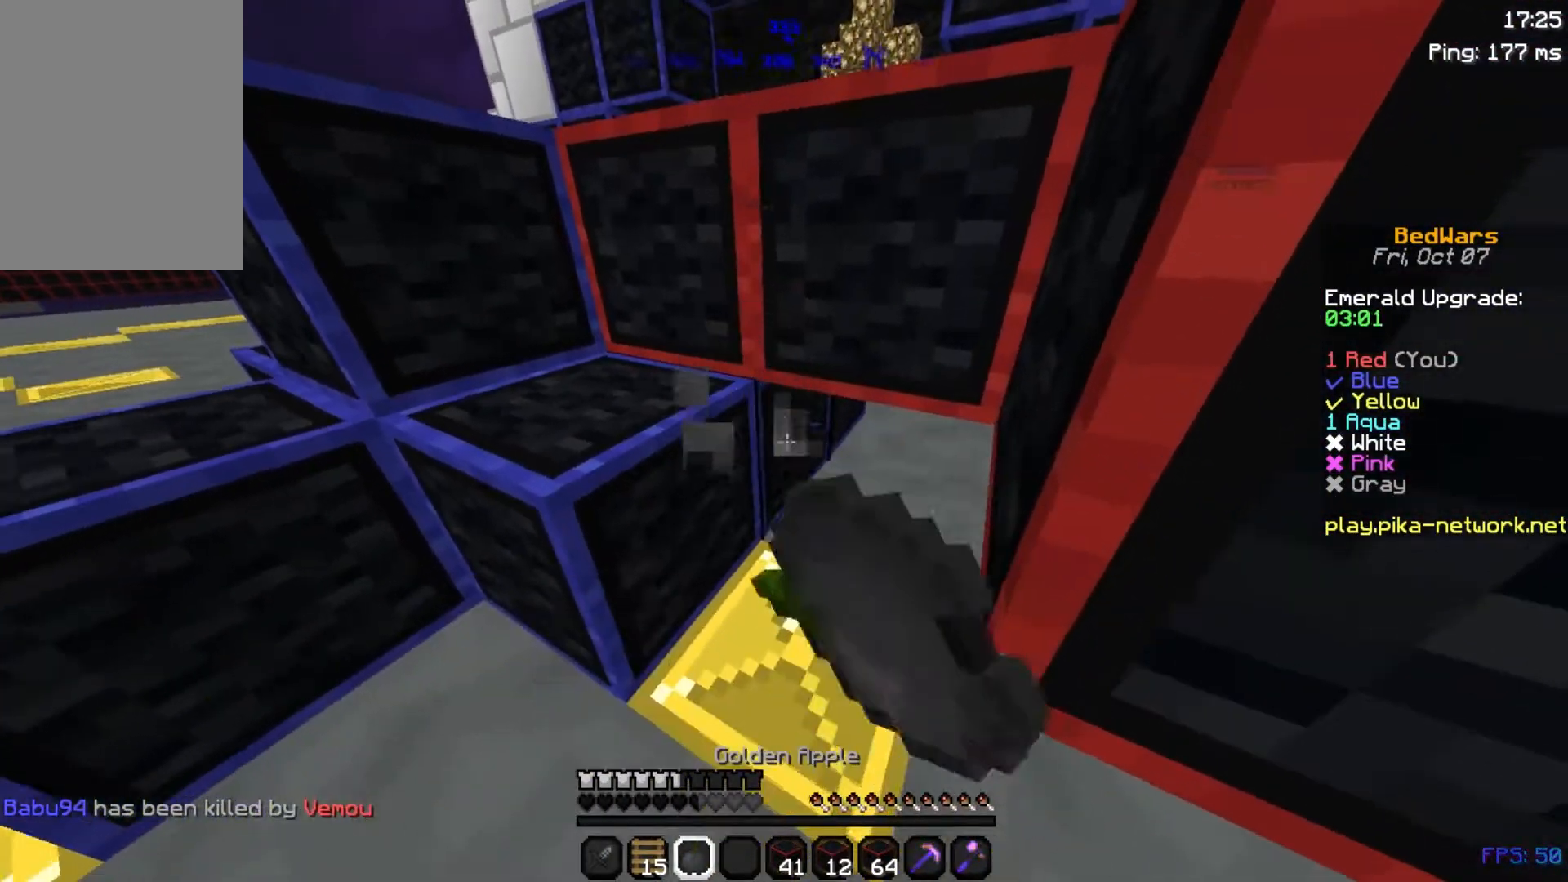
{"keys": [], "mouse": ["left"], "events": []}
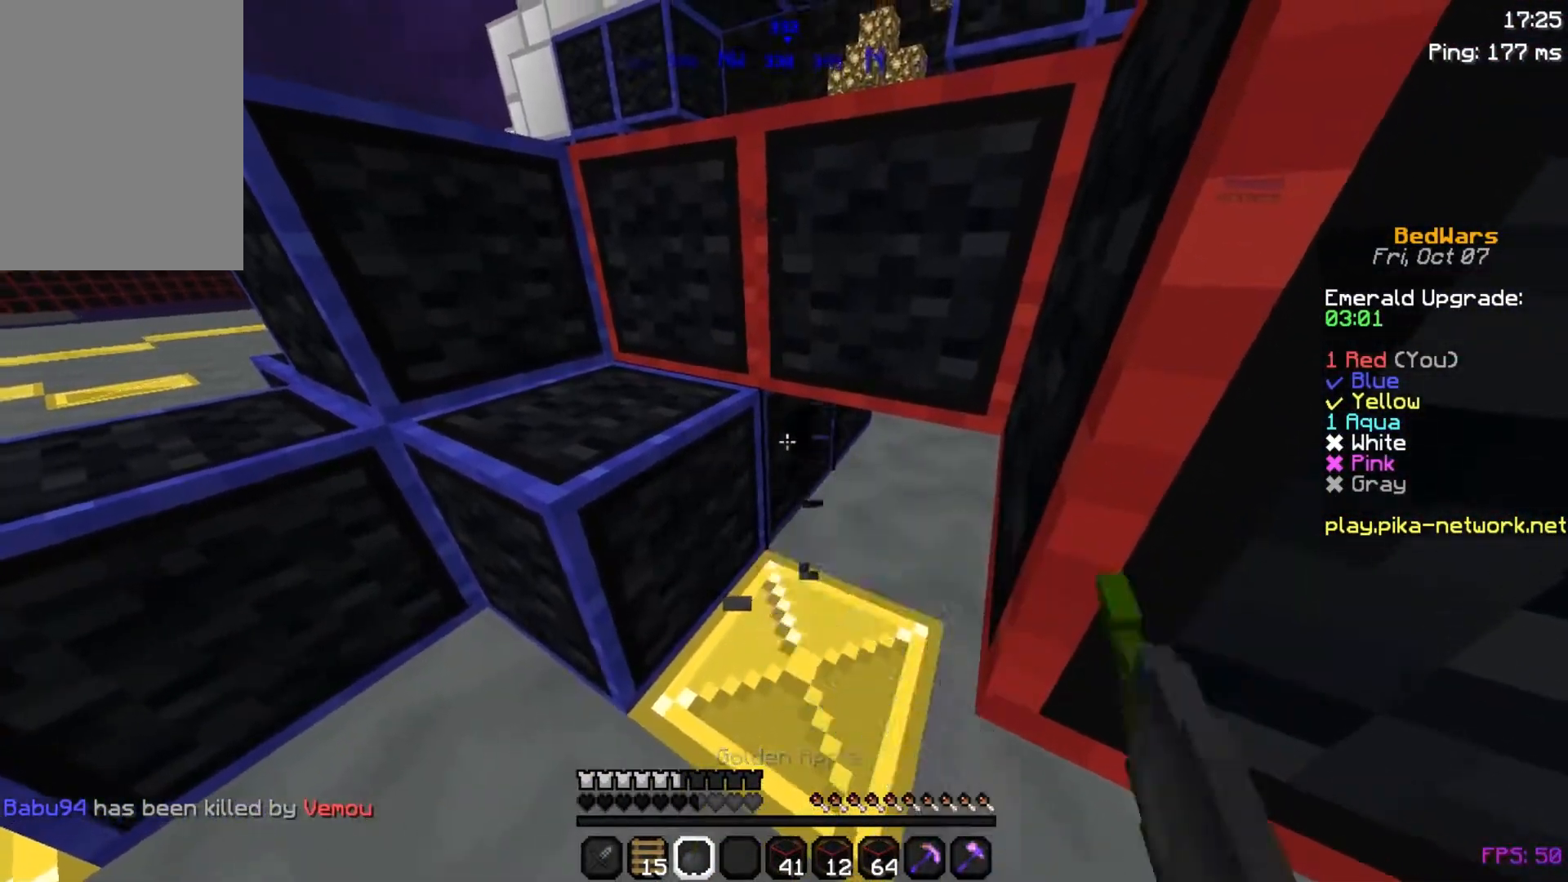
{"keys": [], "mouse": ["left"], "events": []}
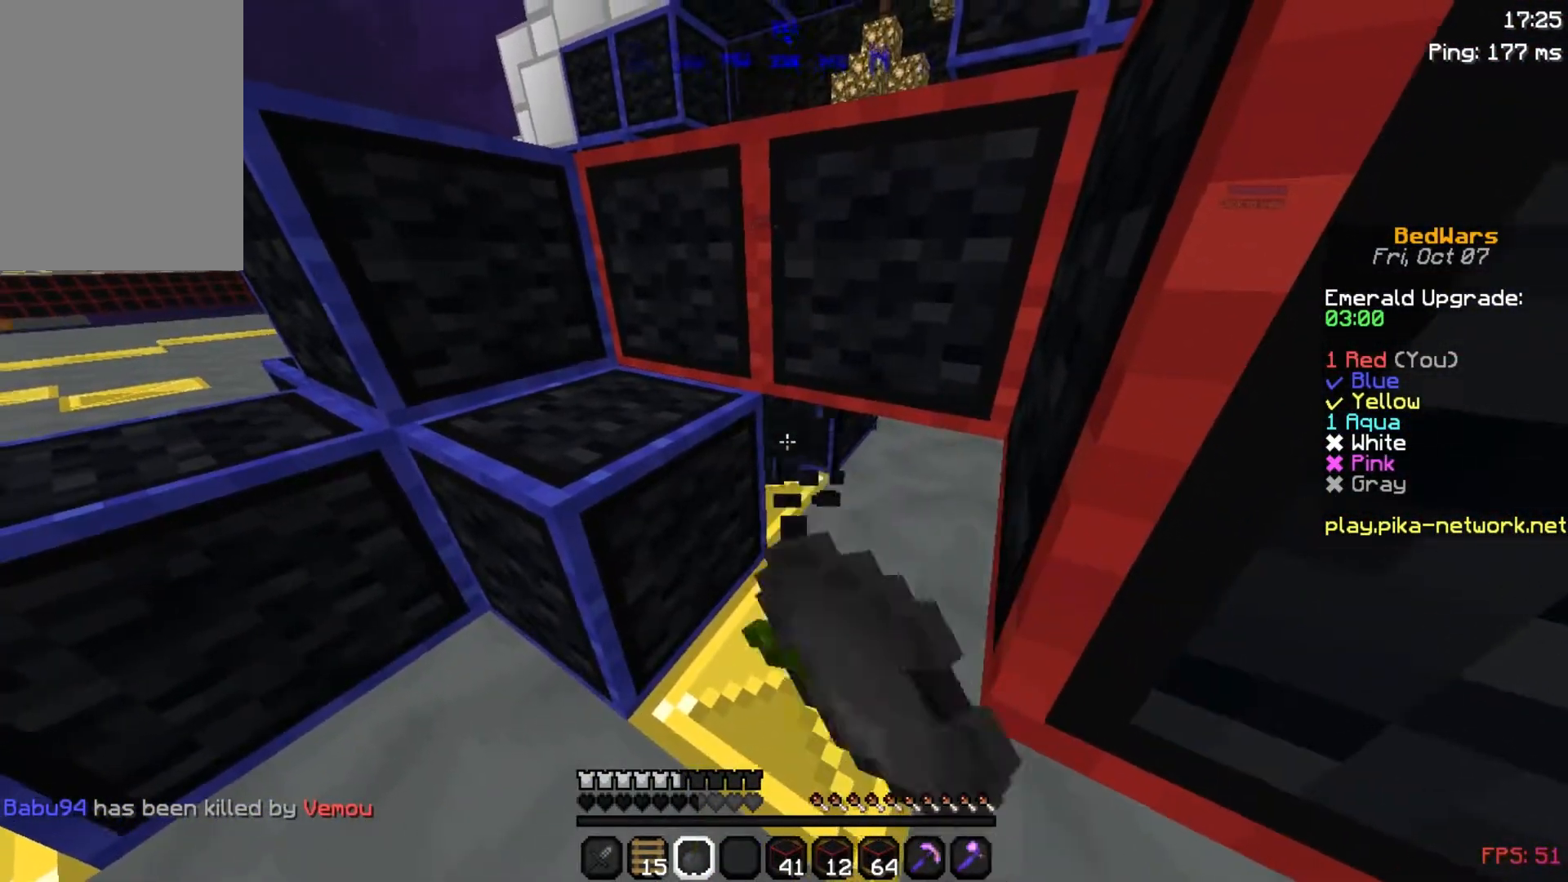
{"keys": [], "mouse": ["left"], "events": []}
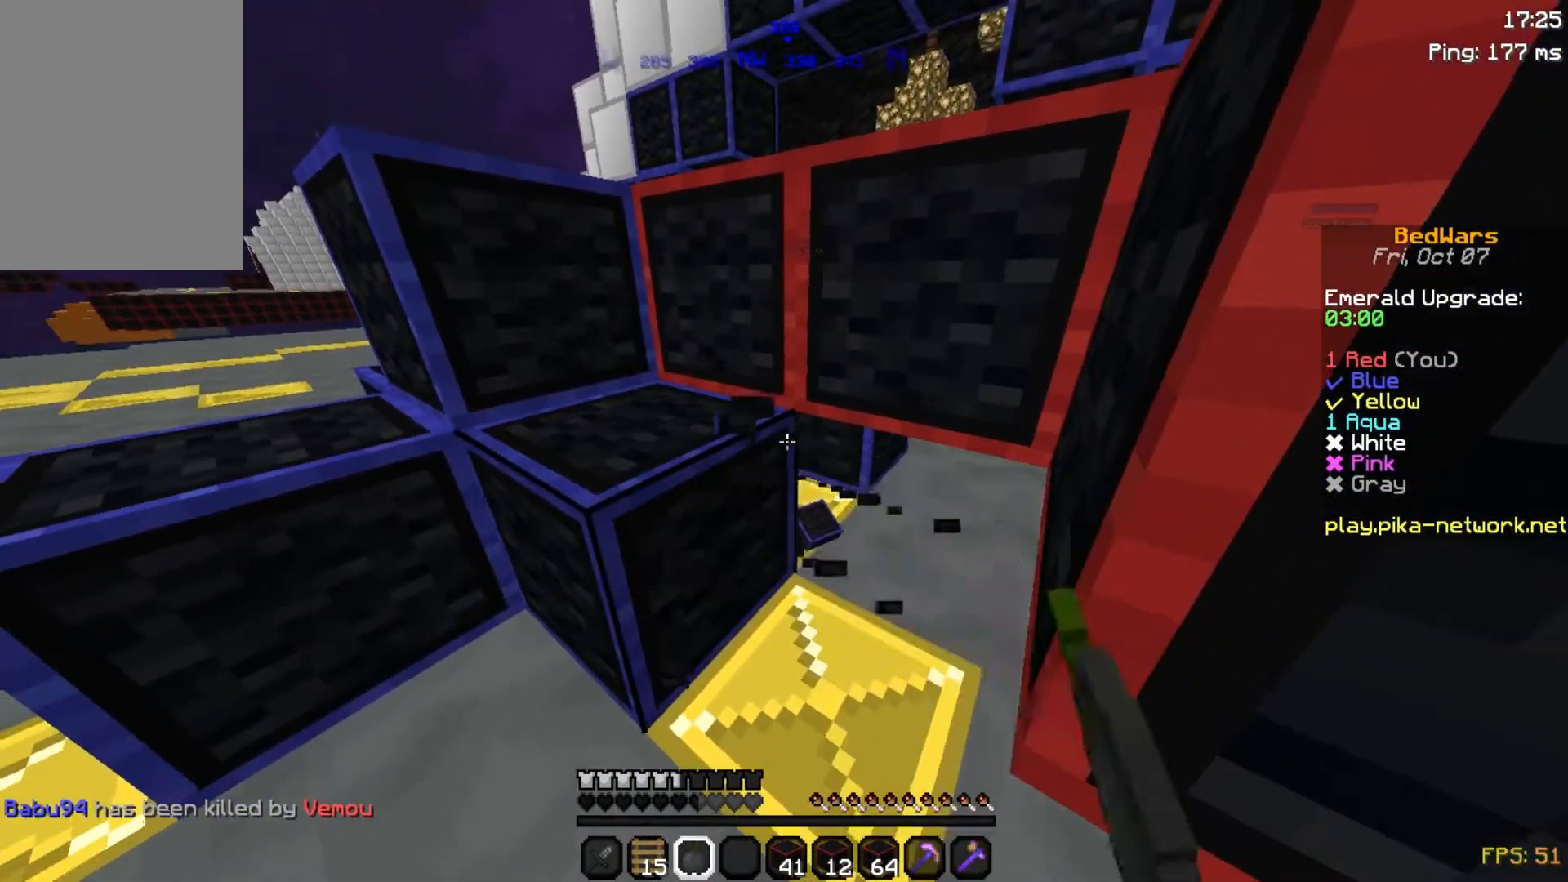
{"keys": [], "mouse": ["left"], "events": []}
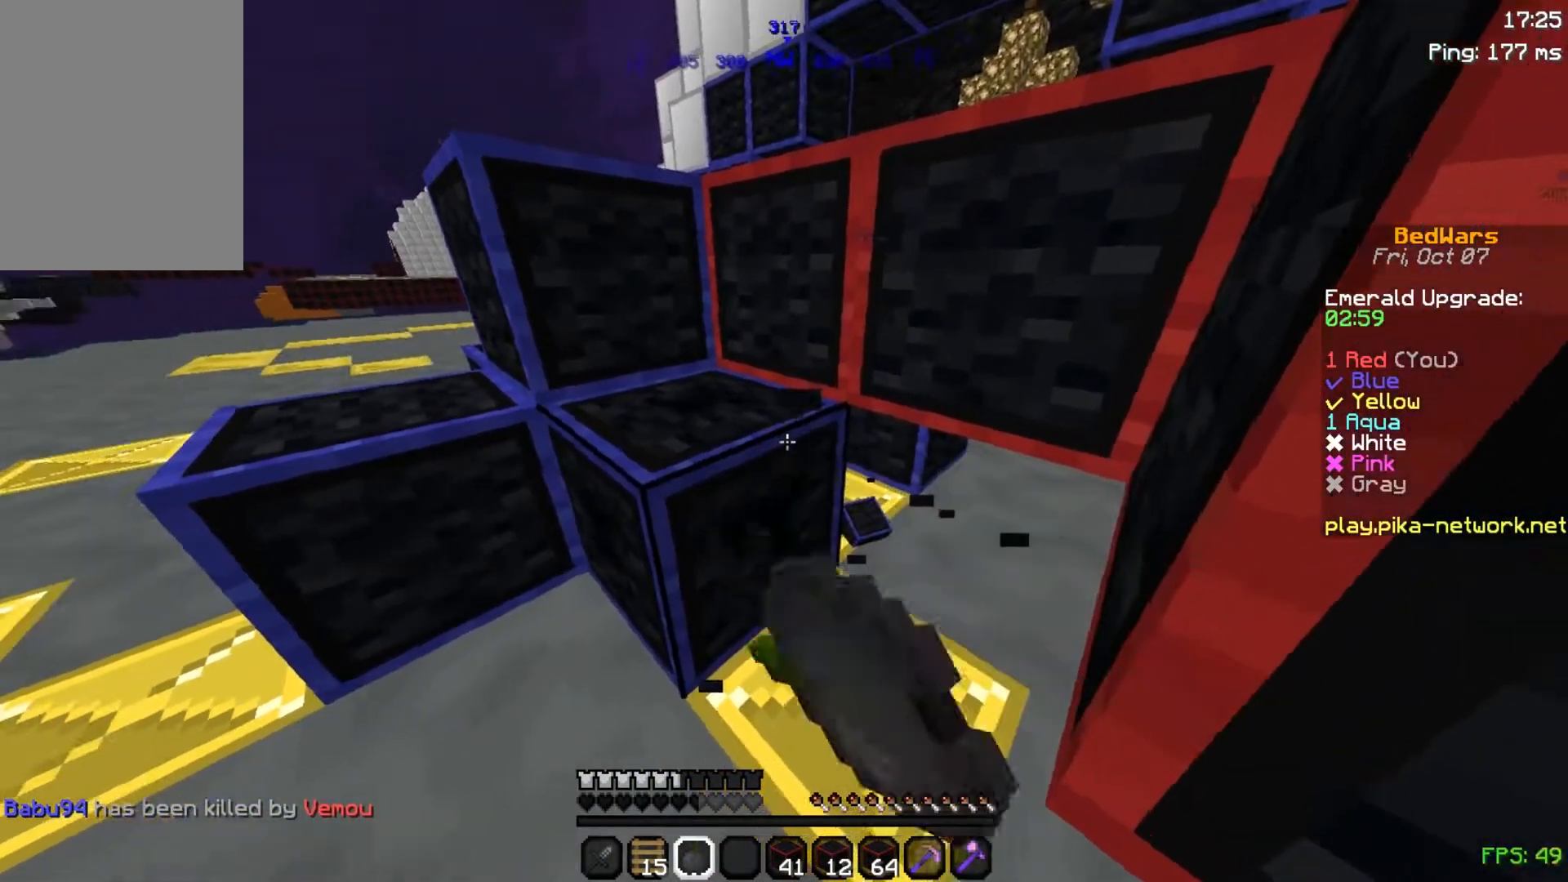
{"keys": [], "mouse": ["left"], "events": []}
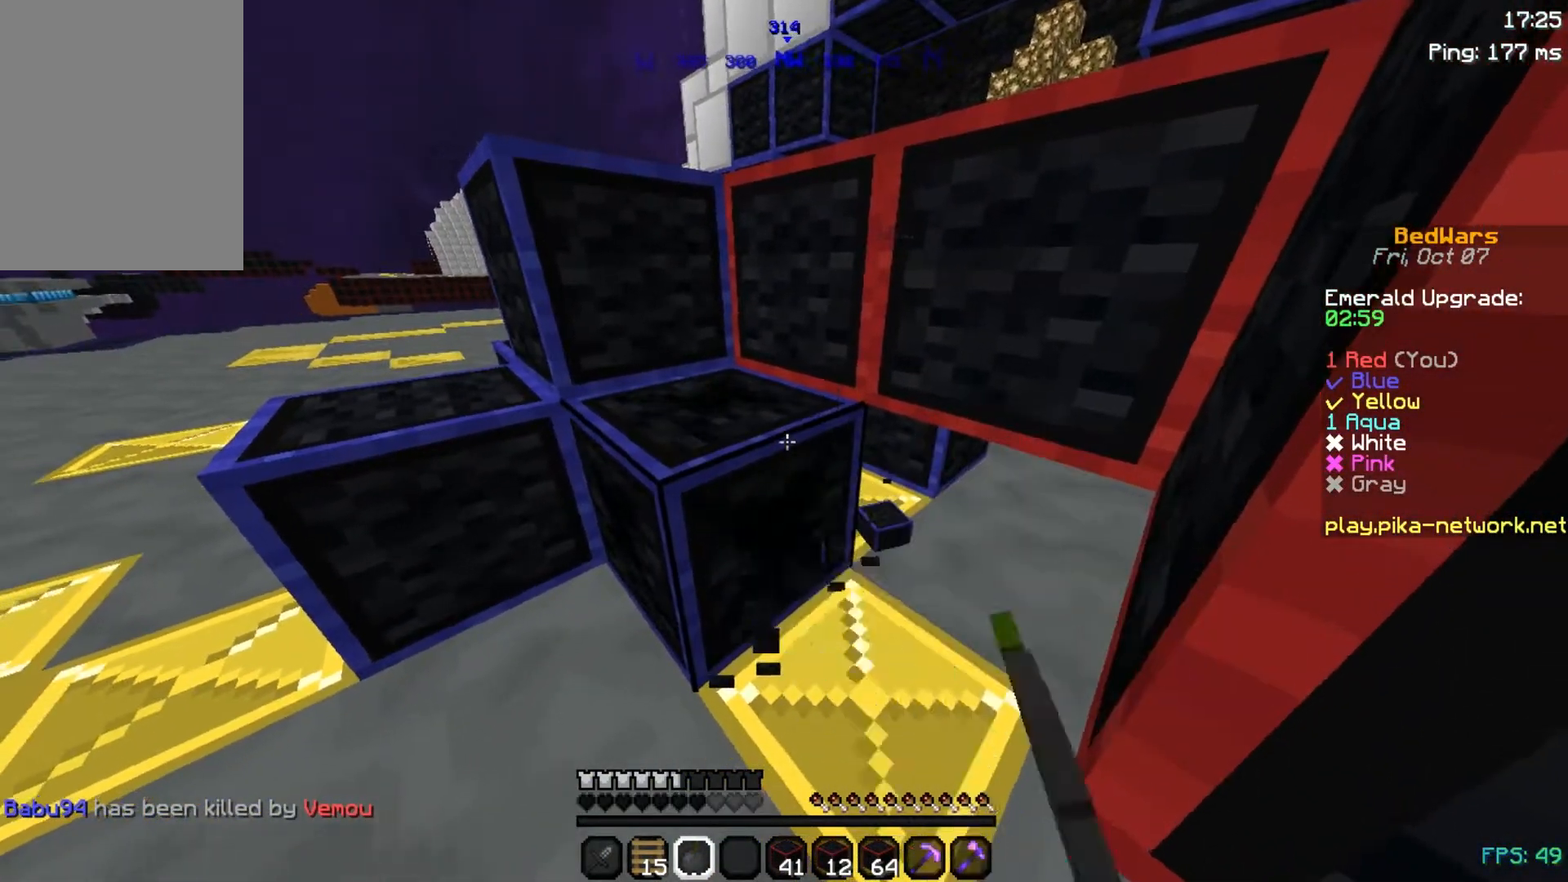
{"keys": [], "mouse": ["left"], "events": []}
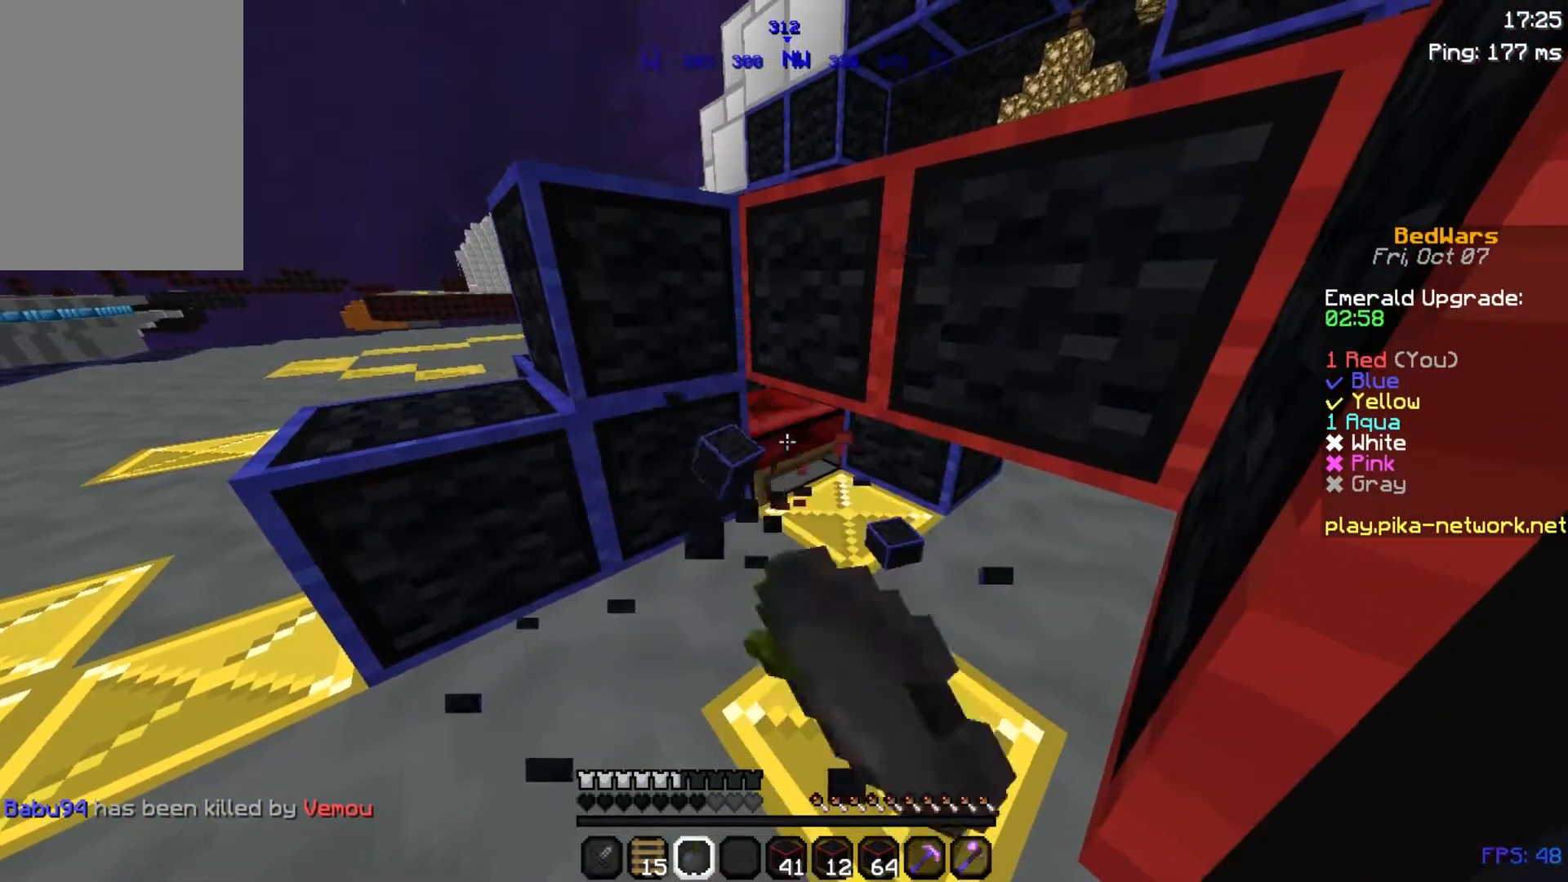
{"keys": ["a"], "mouse": ["right"], "events": [[400, "a", "down"], [400, "mouse_right", "down"], [400, "w", "down"], [433, "mouse_left", "up"], [483, "w", "up"]]}
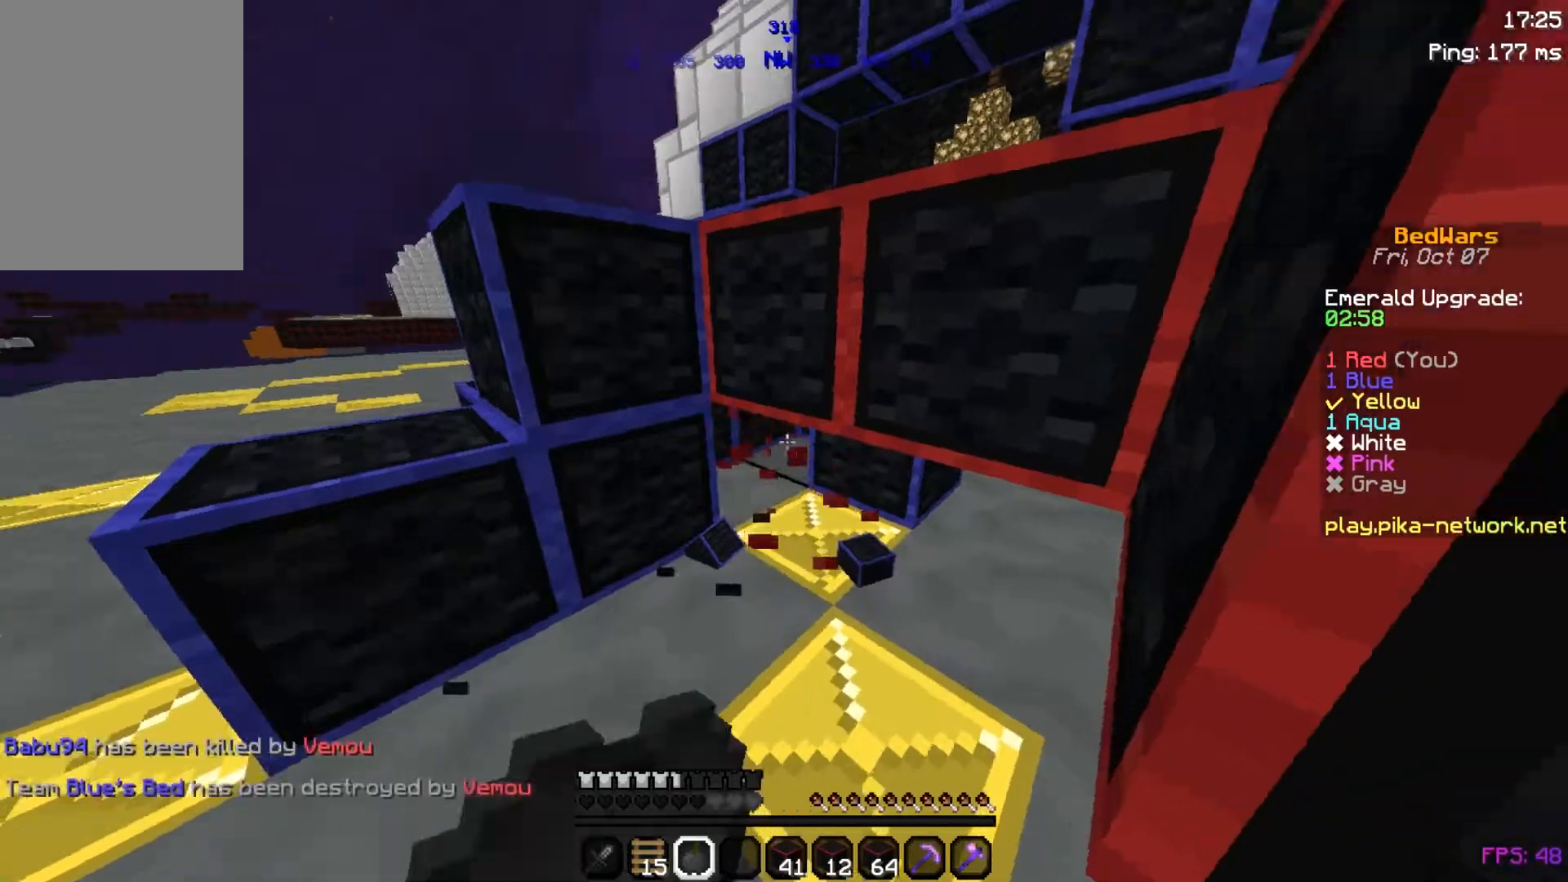
{"keys": ["a", "s"], "mouse": ["right"], "events": [[83, "mouse_left", "down"], [283, "mouse_left", "up"], [383, "s", "down"]]}
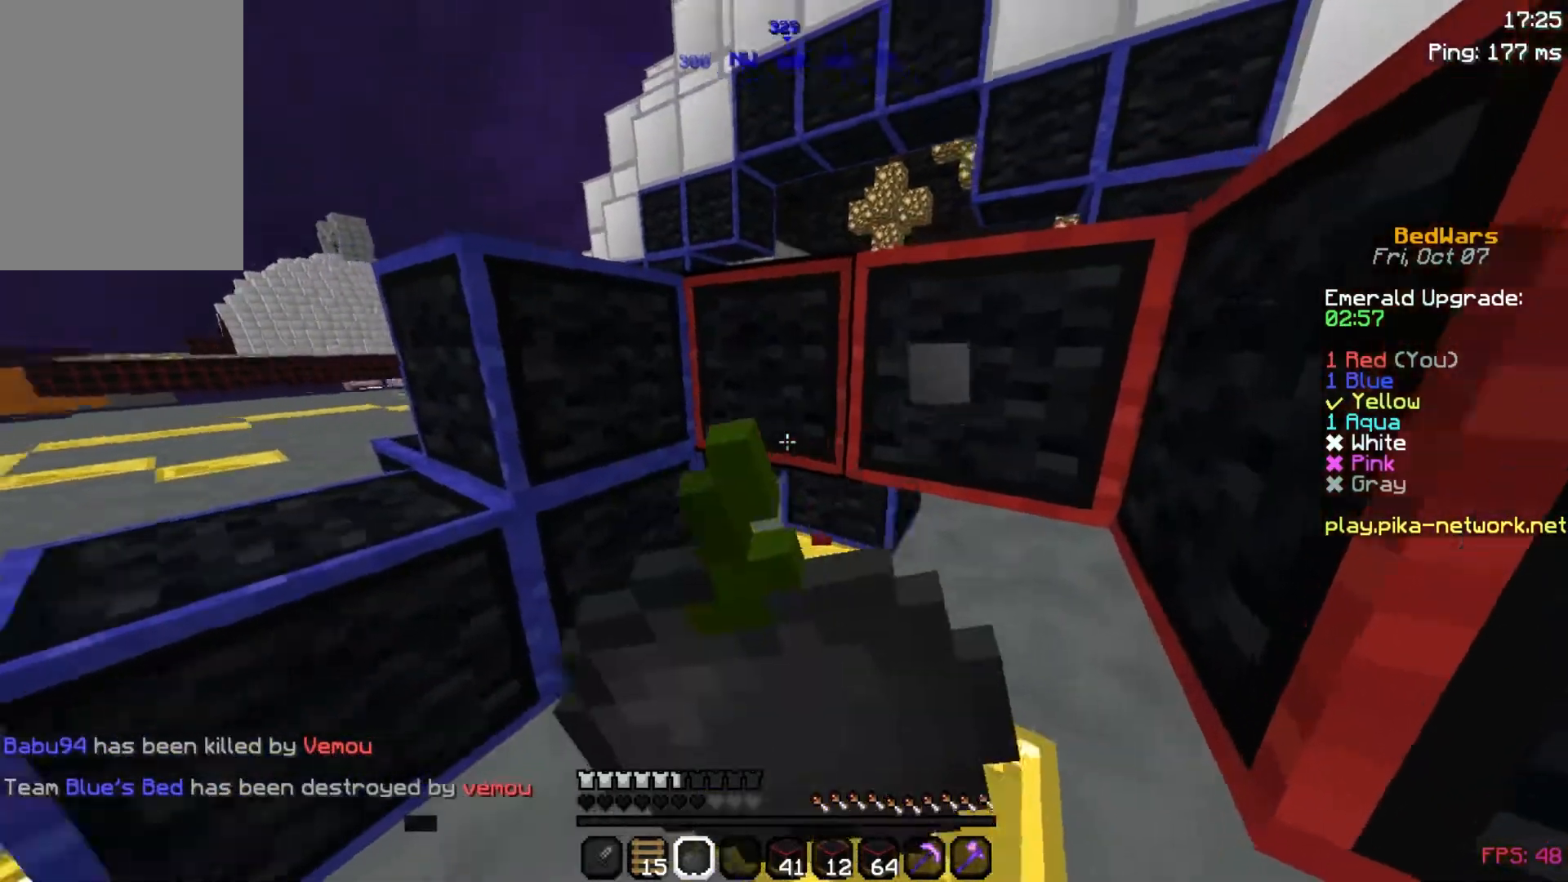
{"keys": ["a", "w"], "mouse": ["right"], "events": [[133, "s", "up"], [283, "w", "down"]]}
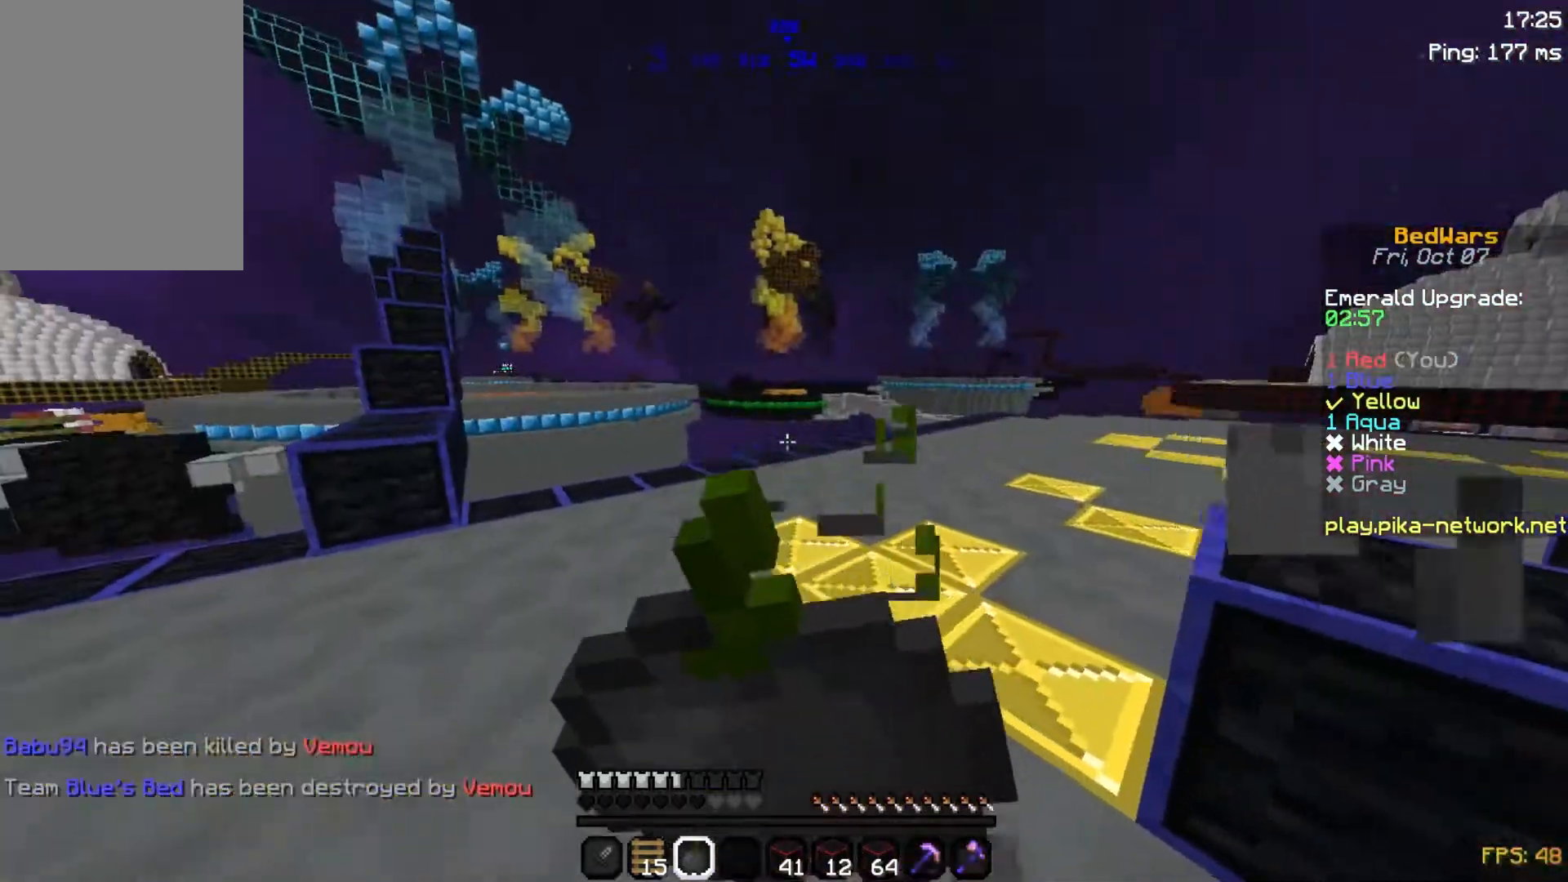
{"keys": ["w"], "mouse": ["right"], "events": [[83, "a", "up"]]}
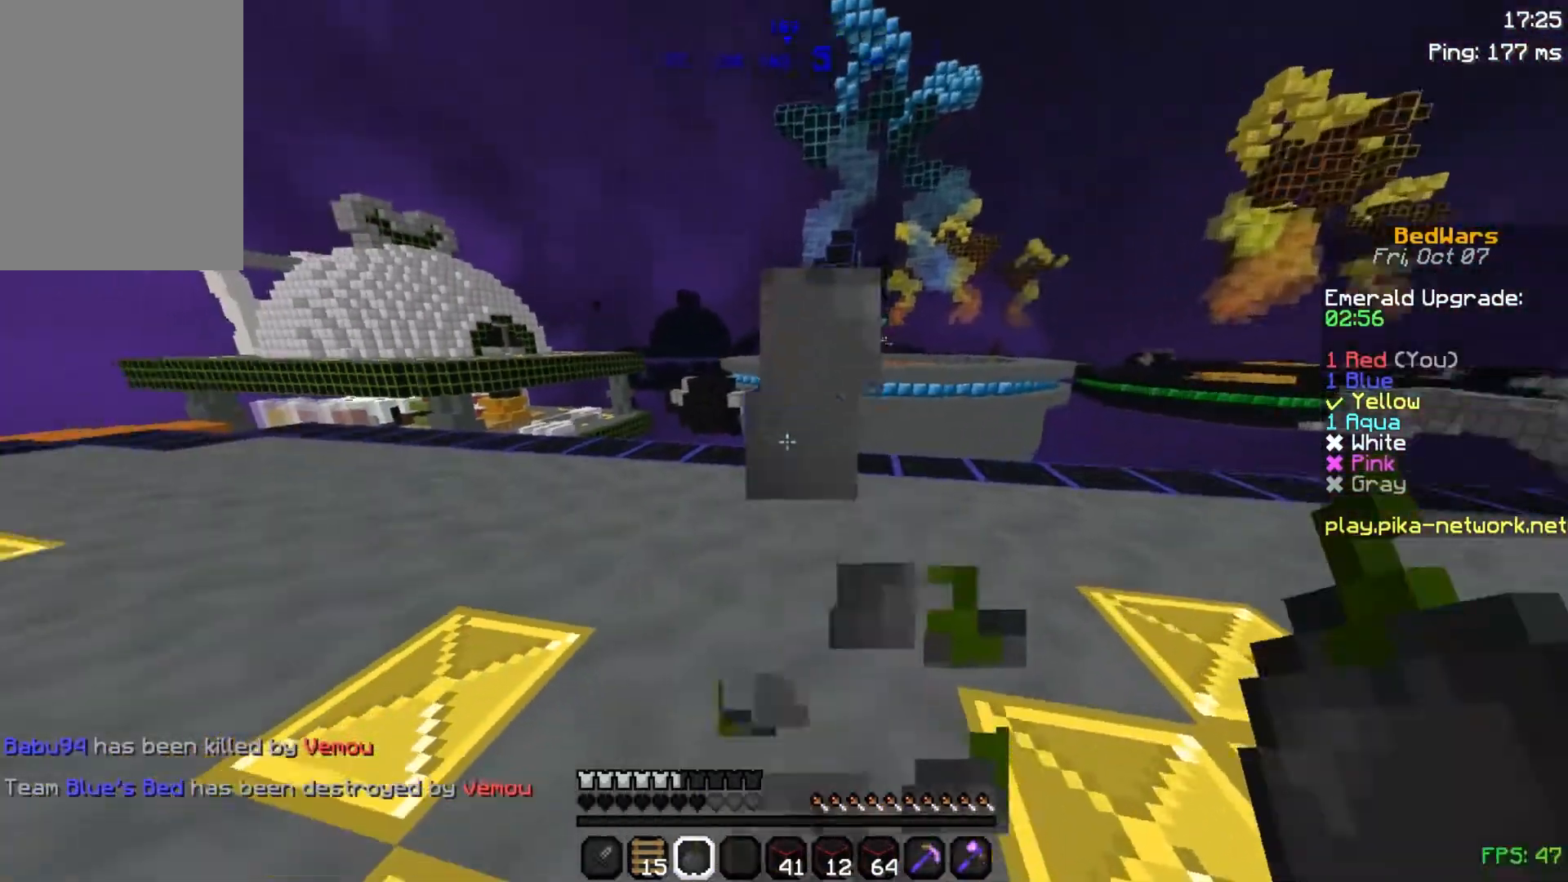
{"keys": ["w"], "mouse": [], "events": [[200, "mouse_right", "up"], [350, "mouse_right", "down"], [483, "mouse_right", "up"]]}
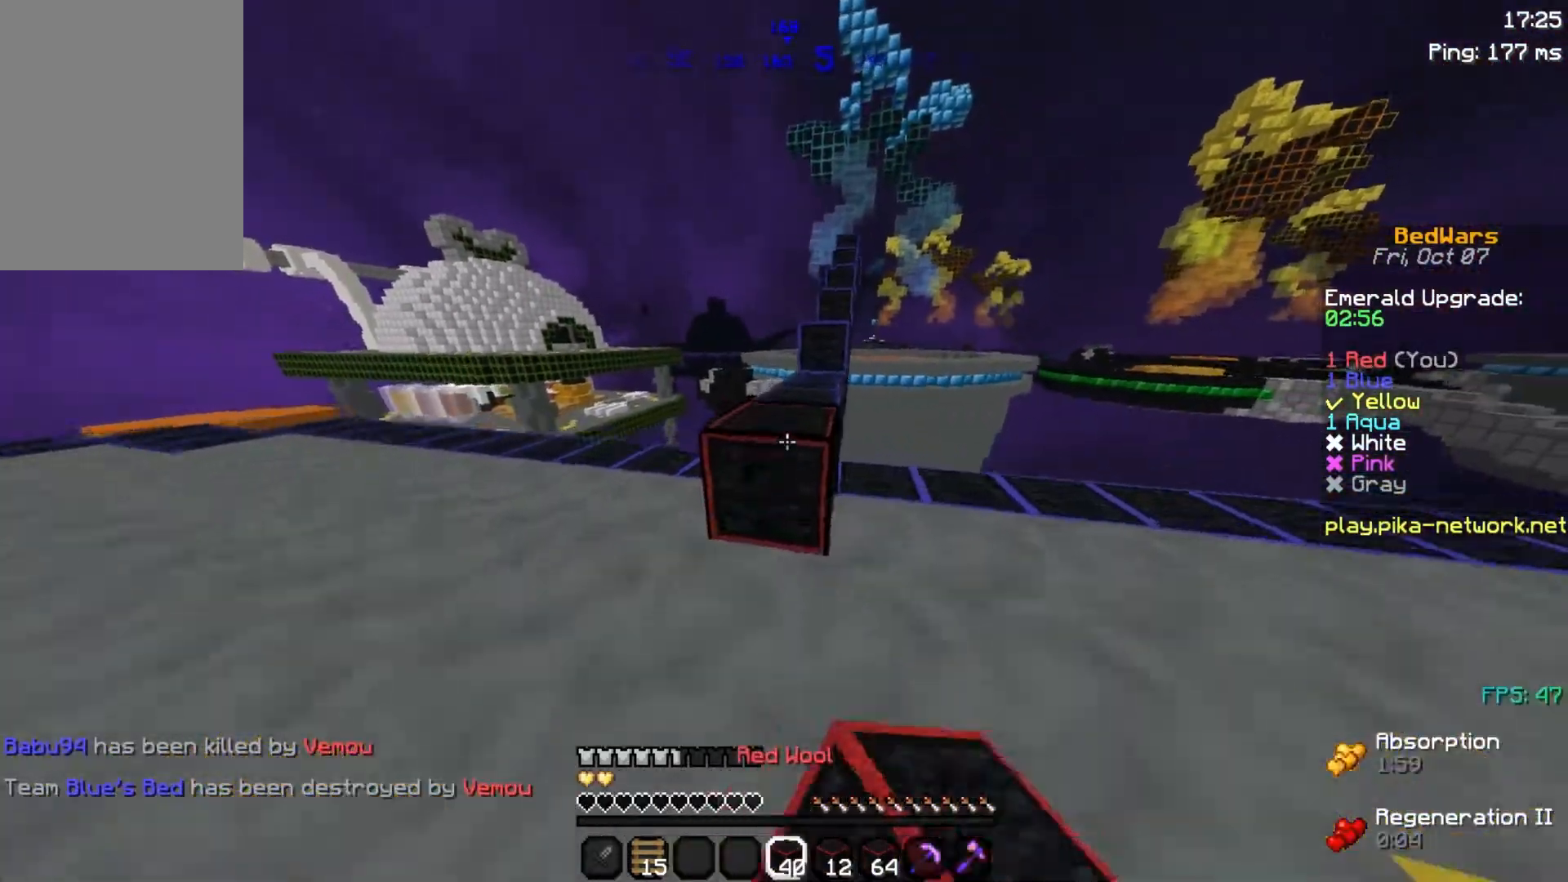
{"keys": ["space", "w"], "mouse": ["right"], "events": [[33, "space", "down"], [183, "space", "up"], [433, "mouse_right", "down"], [483, "space", "down"]]}
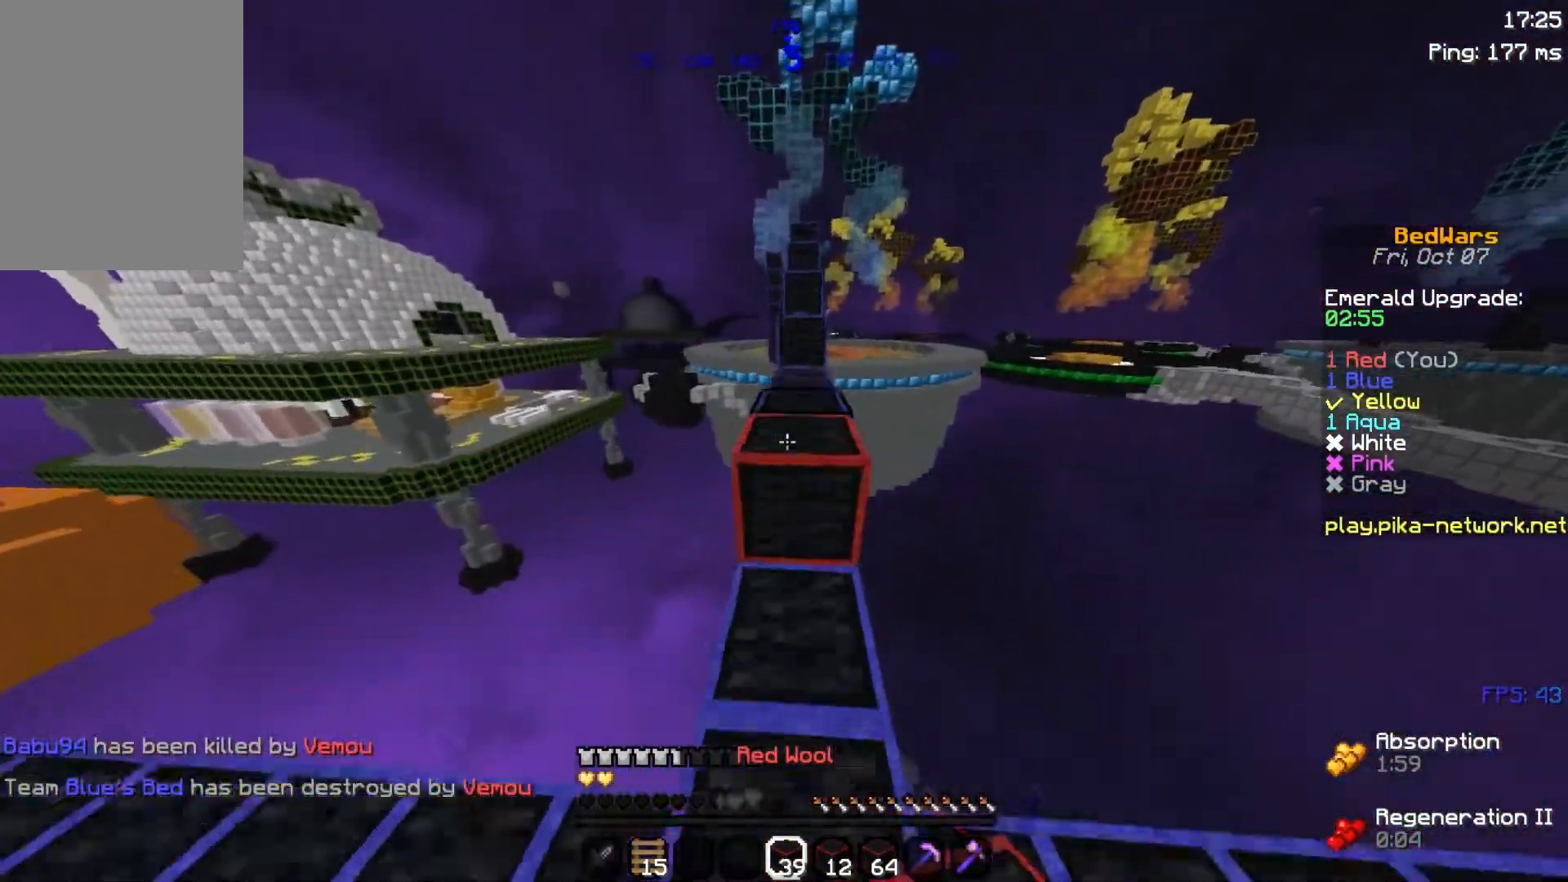
{"keys": ["s"], "mouse": [], "events": [[33, "mouse_right", "up"], [117, "d", "down"], [183, "space", "up"], [183, "w", "up"], [300, "s", "down"], [333, "d", "up"]]}
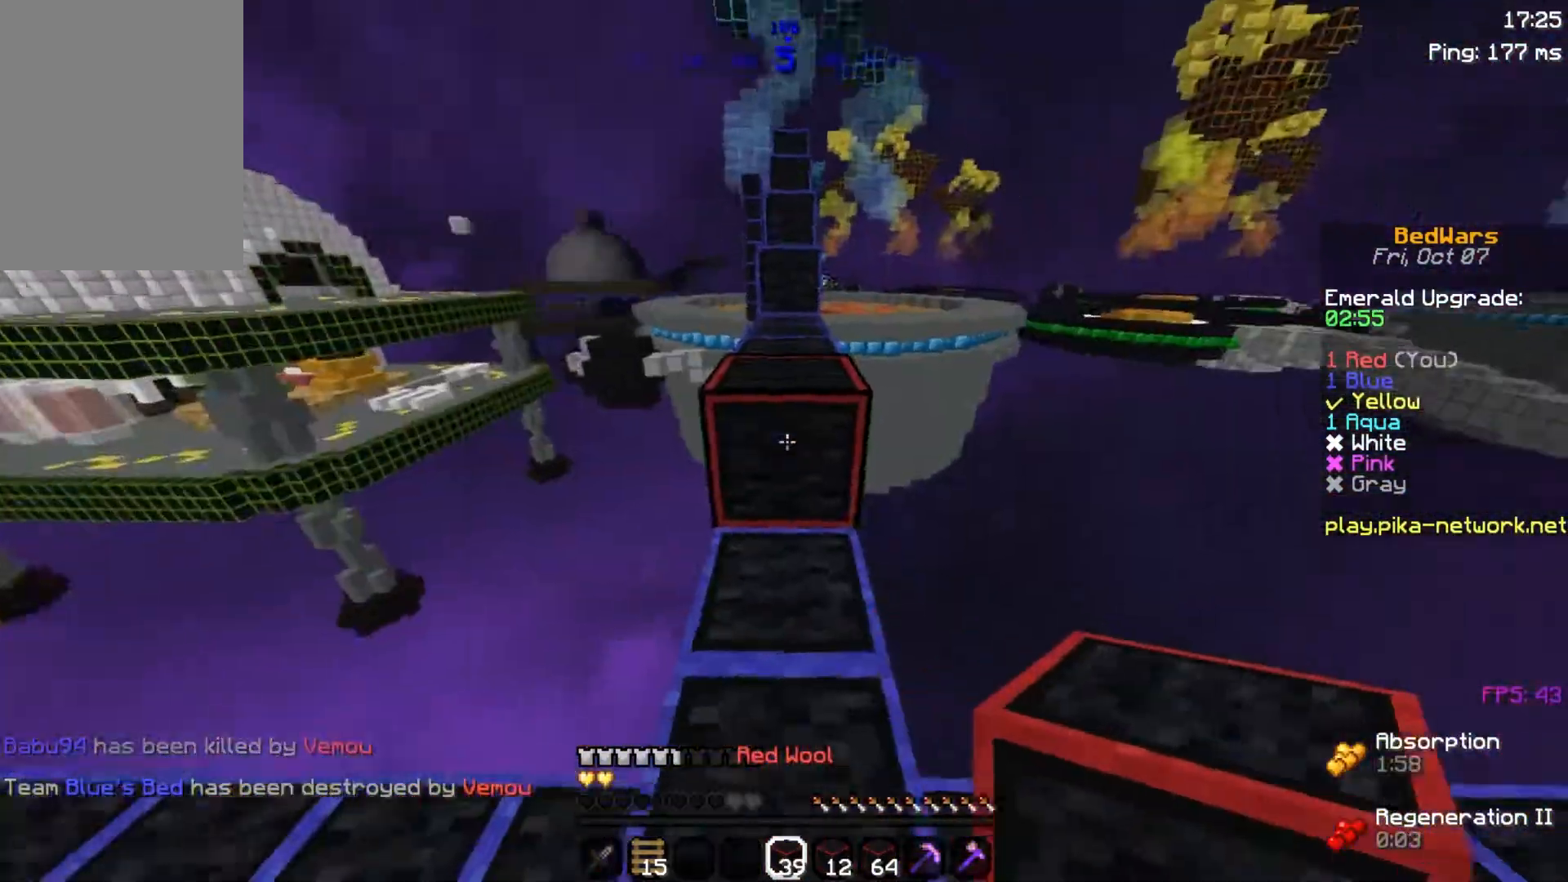
{"keys": ["space"], "mouse": ["right"], "events": [[133, "a", "down"], [250, "a", "up"], [250, "mouse_right", "down"], [333, "mouse_right", "up"], [333, "s", "up"], [483, "mouse_right", "down"], [483, "space", "down"]]}
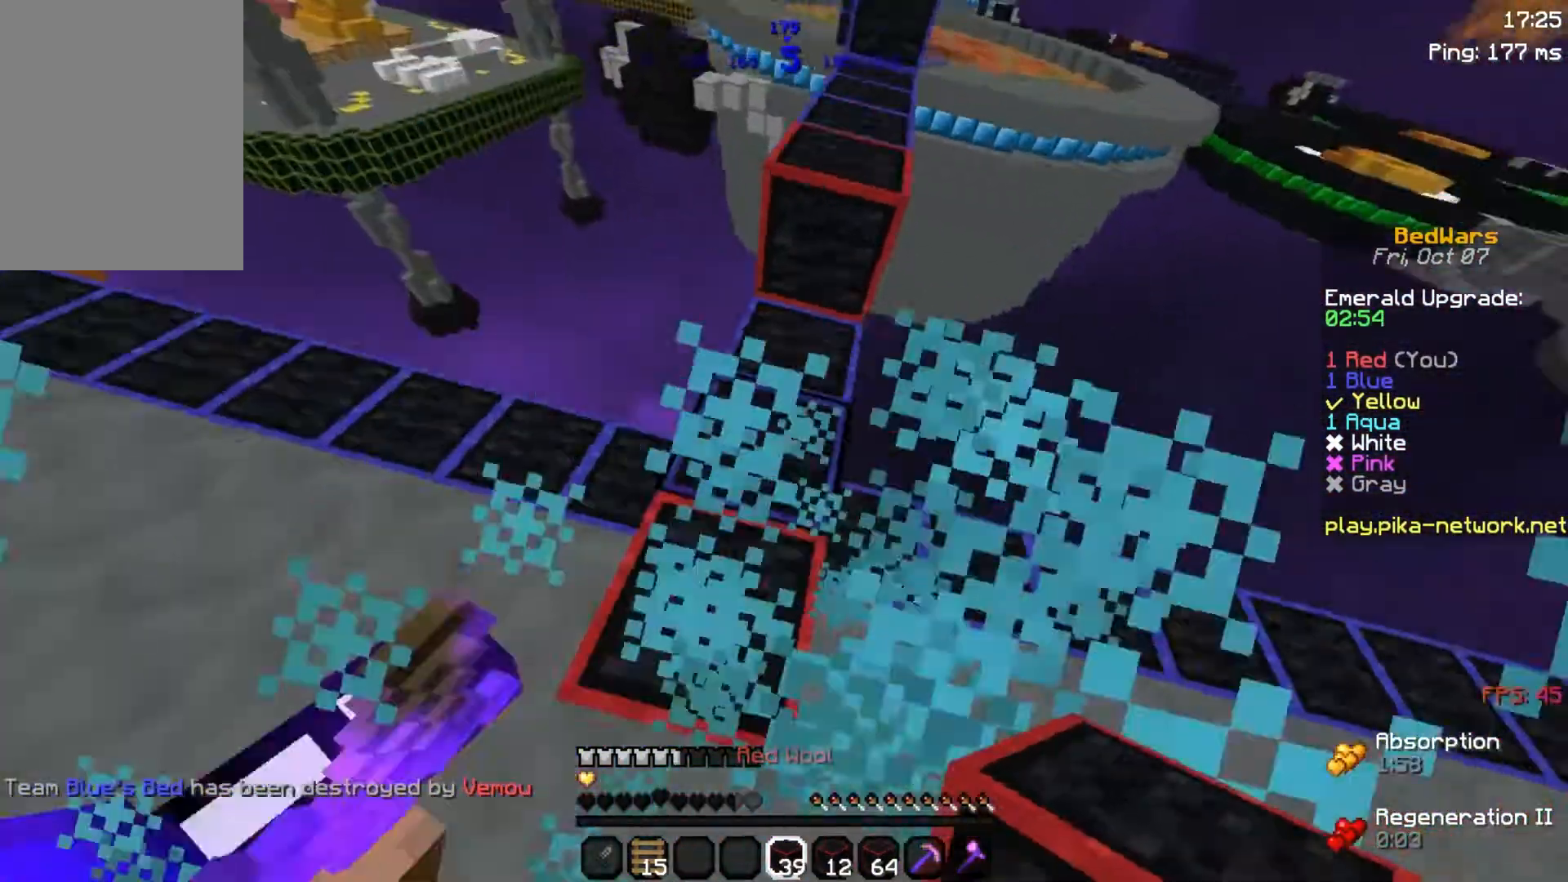
{"keys": ["a"], "mouse": ["right"], "events": [[83, "mouse_right", "up"], [83, "s", "down"], [117, "mouse_right", "down"], [183, "a", "down"], [233, "mouse_right", "up"], [233, "space", "up"], [300, "mouse_right", "down"], [367, "mouse_right", "up"], [433, "mouse_right", "down"], [433, "s", "up"]]}
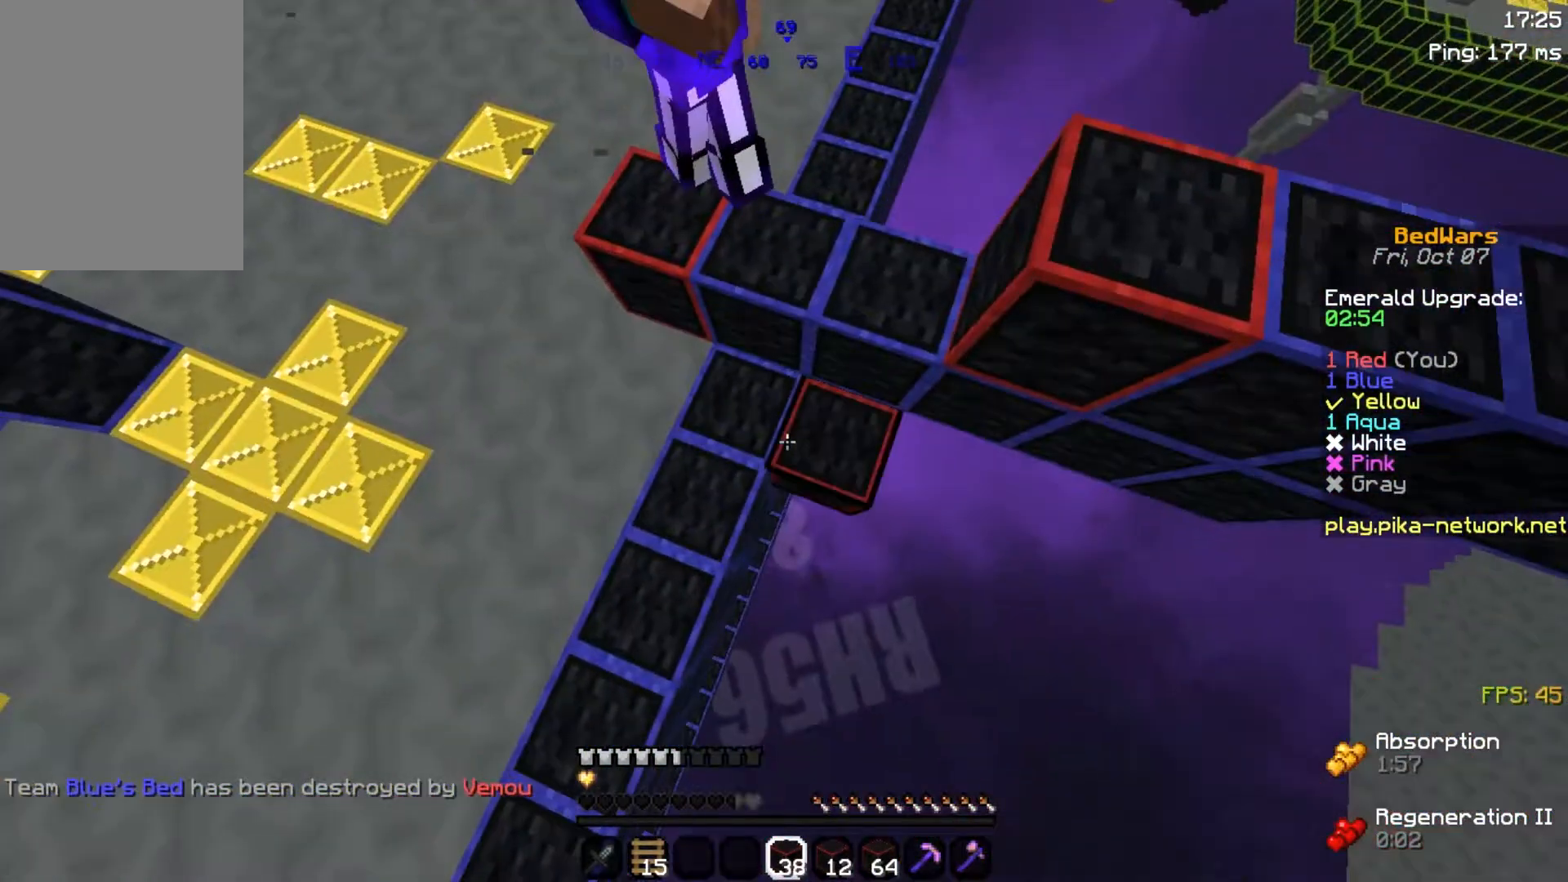
{"keys": ["space", "w"], "mouse": ["right"], "events": [[83, "mouse_right", "up"], [83, "w", "down"], [133, "mouse_right", "down"], [200, "space", "down"], [217, "mouse_right", "up"], [283, "mouse_right", "down"], [383, "mouse_right", "up"], [433, "mouse_right", "down"], [483, "a", "up"]]}
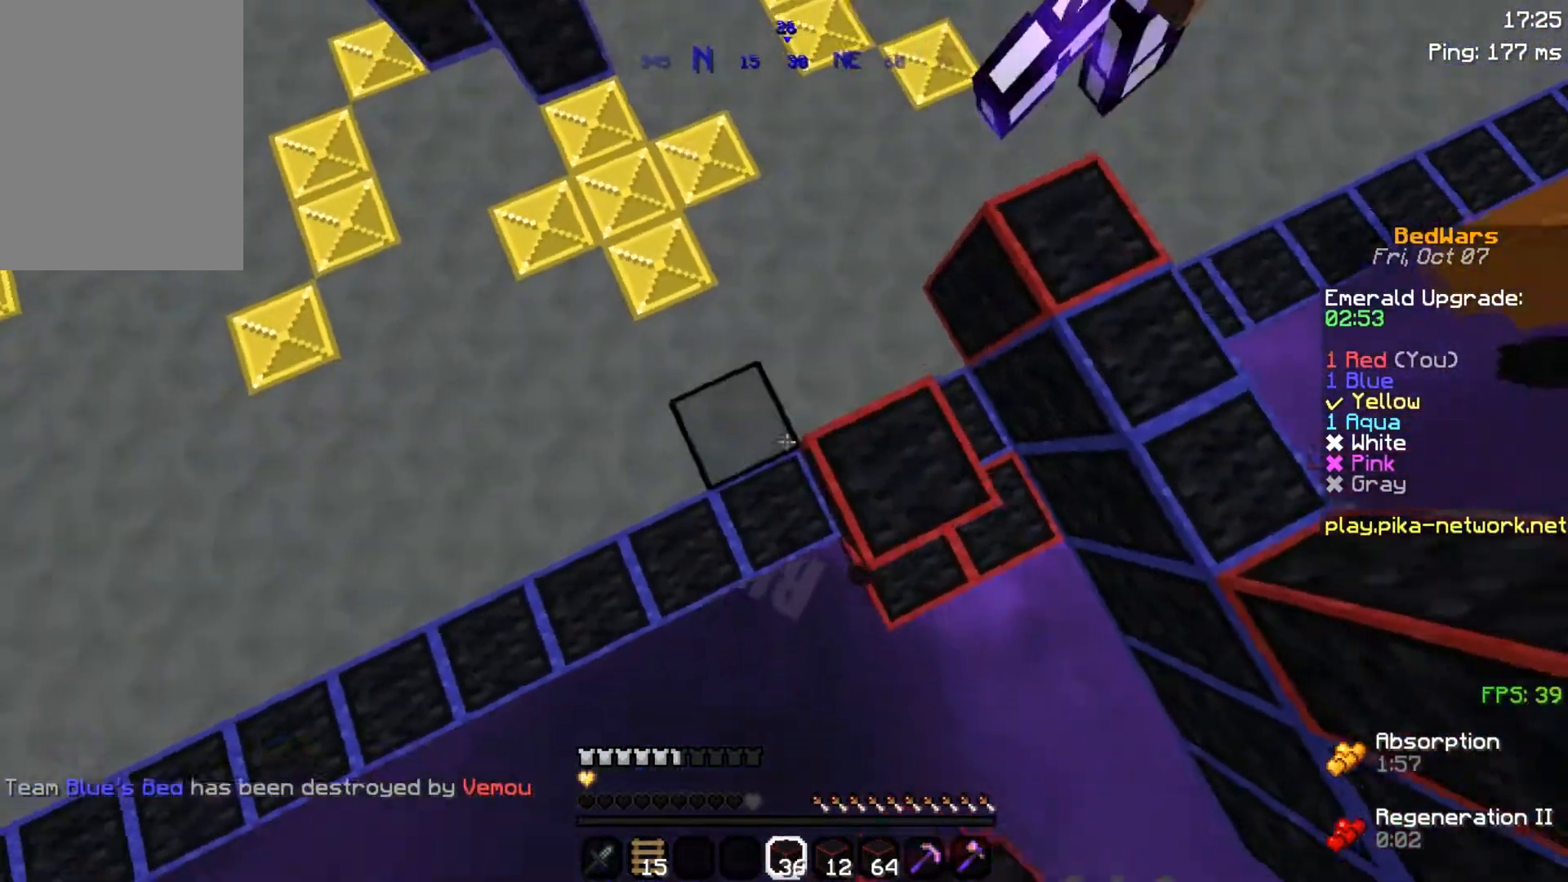
{"keys": ["a", "w"], "mouse": [], "events": [[33, "mouse_right", "up"], [83, "a", "down"], [83, "space", "up"], [233, "mouse_left", "down"], [333, "mouse_left", "up"], [367, "mouse_left", "down"], [467, "mouse_left", "up"]]}
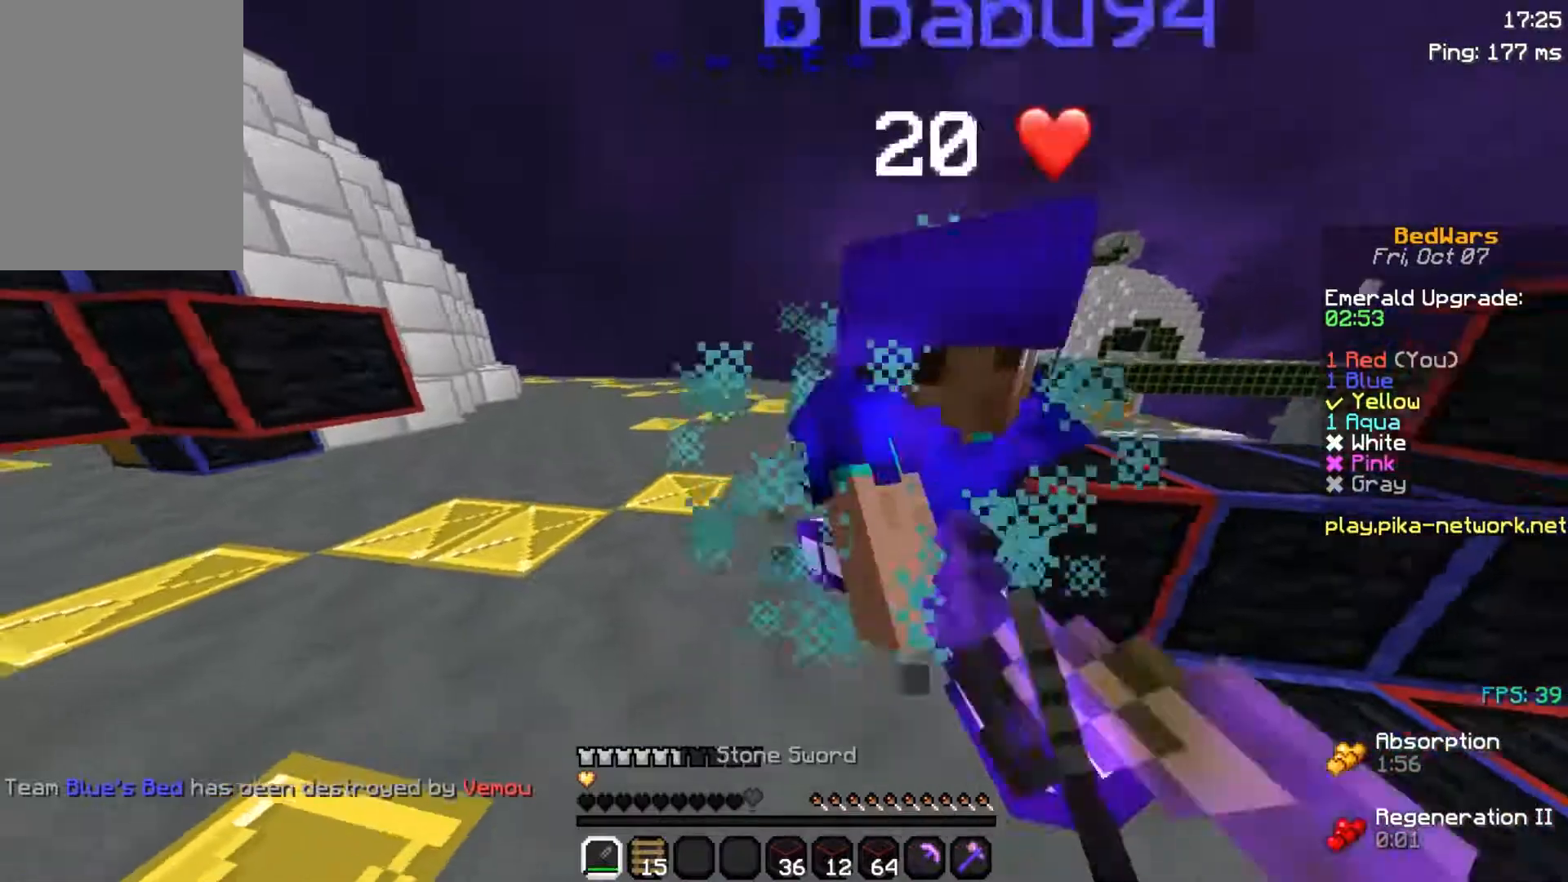
{"keys": ["a", "w"], "mouse": [], "events": [[33, "mouse_left", "down"], [133, "mouse_left", "up"], [133, "w", "up"], [183, "mouse_left", "down"], [183, "mouse_right", "down"], [267, "mouse_left", "up"], [283, "mouse_right", "up"], [400, "mouse_left", "down"], [400, "w", "down"], [433, "mouse_left", "up"]]}
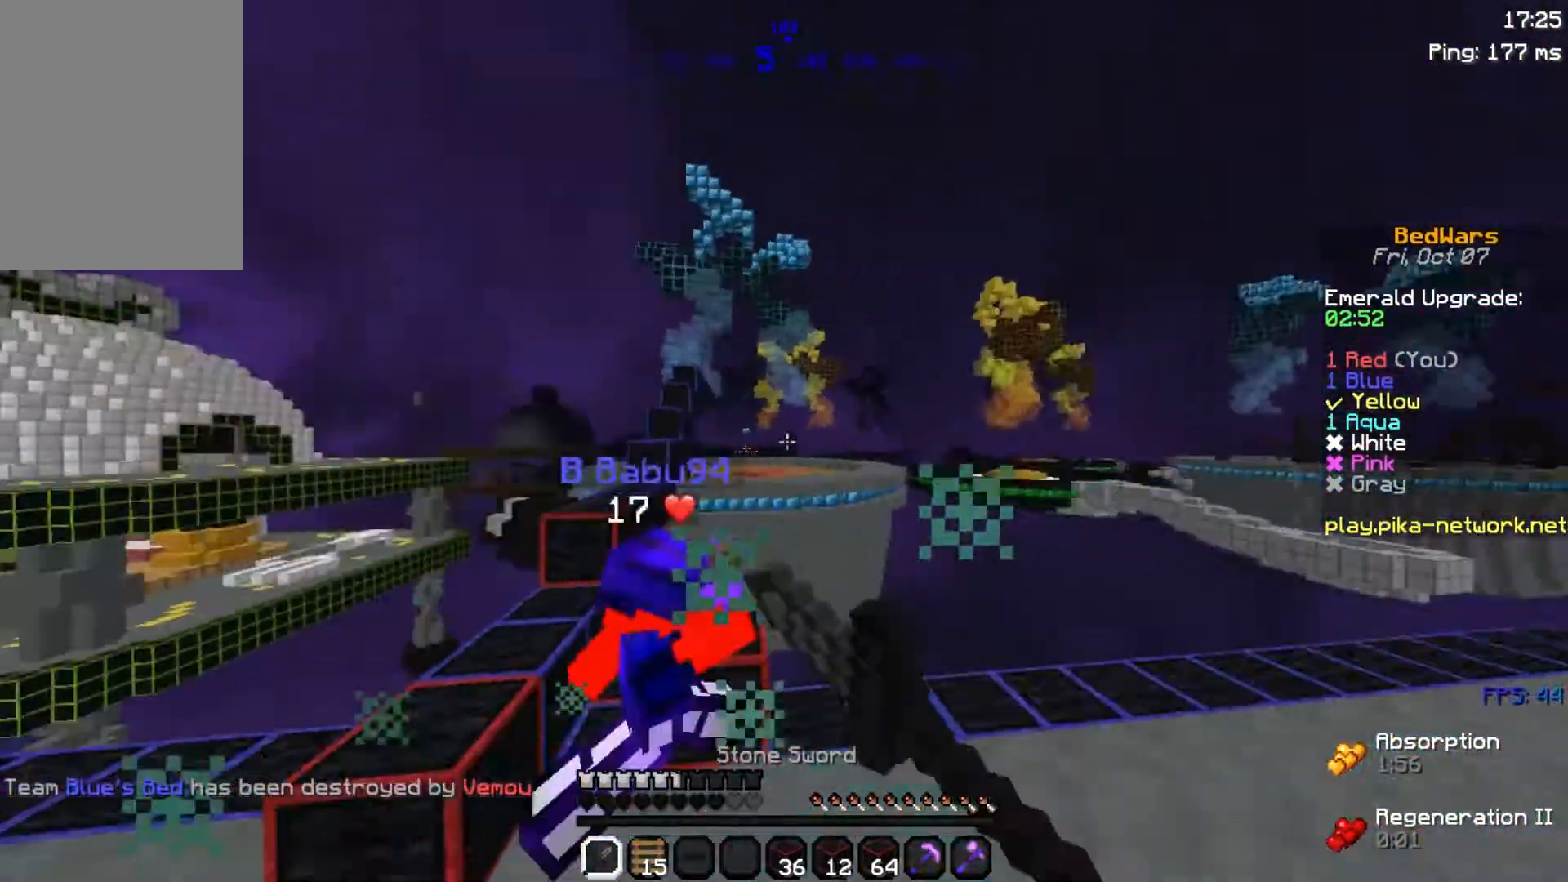
{"keys": ["a", "w"], "mouse": [], "events": [[33, "mouse_left", "down"], [133, "mouse_left", "up"], [183, "mouse_left", "down"], [300, "mouse_left", "up"], [383, "mouse_left", "down"], [450, "mouse_left", "up"]]}
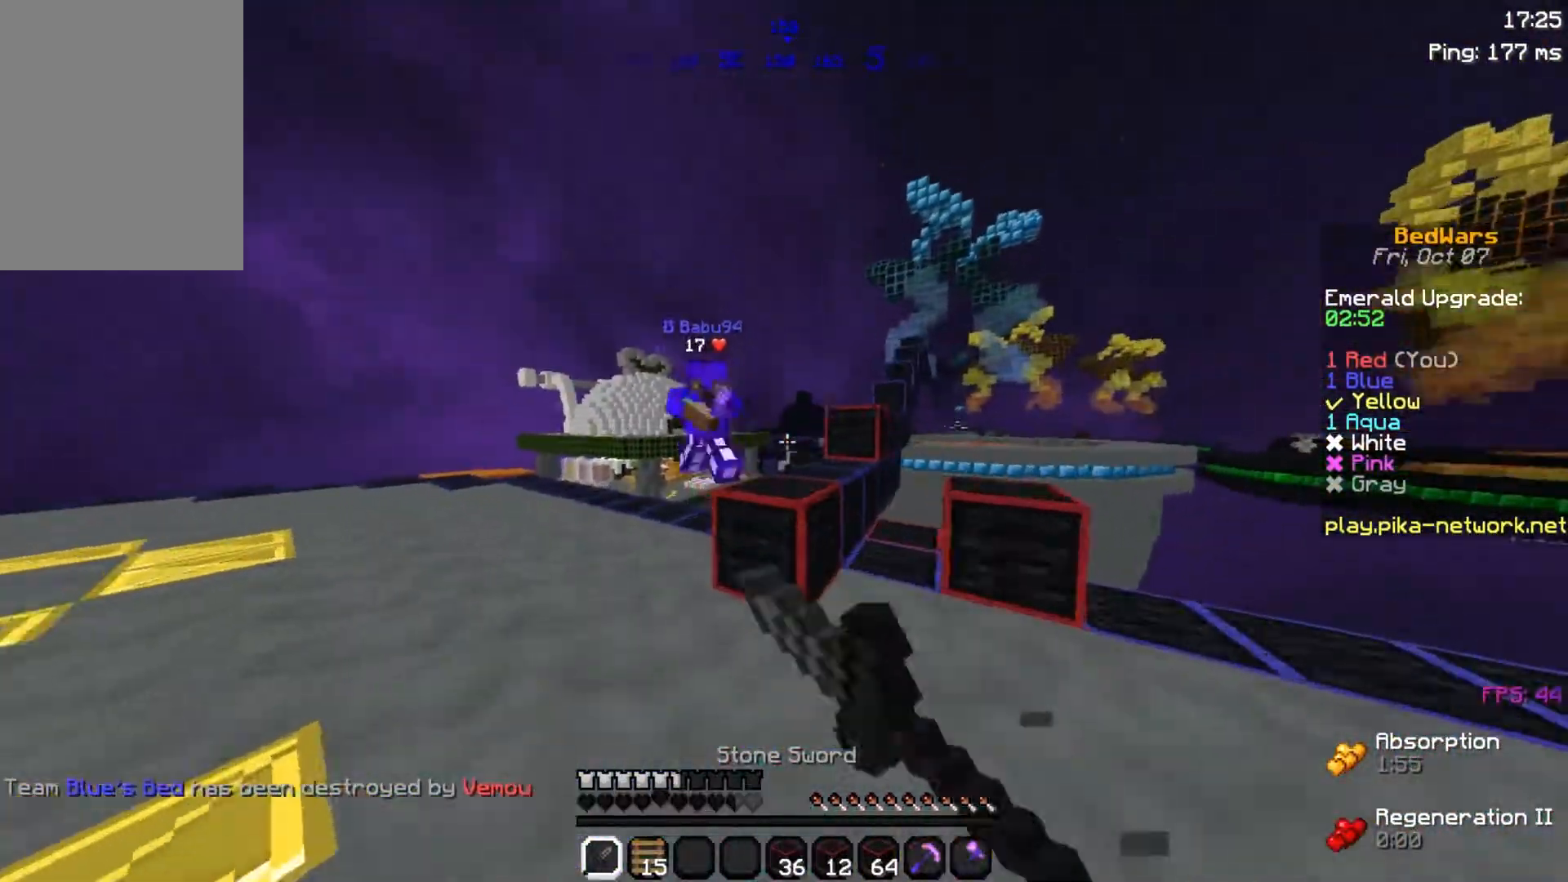
{"keys": ["a", "w"], "mouse": [], "events": [[33, "mouse_left", "down"], [150, "mouse_left", "up"], [250, "mouse_left", "down"], [300, "mouse_left", "up"], [383, "mouse_left", "down"], [483, "mouse_left", "up"]]}
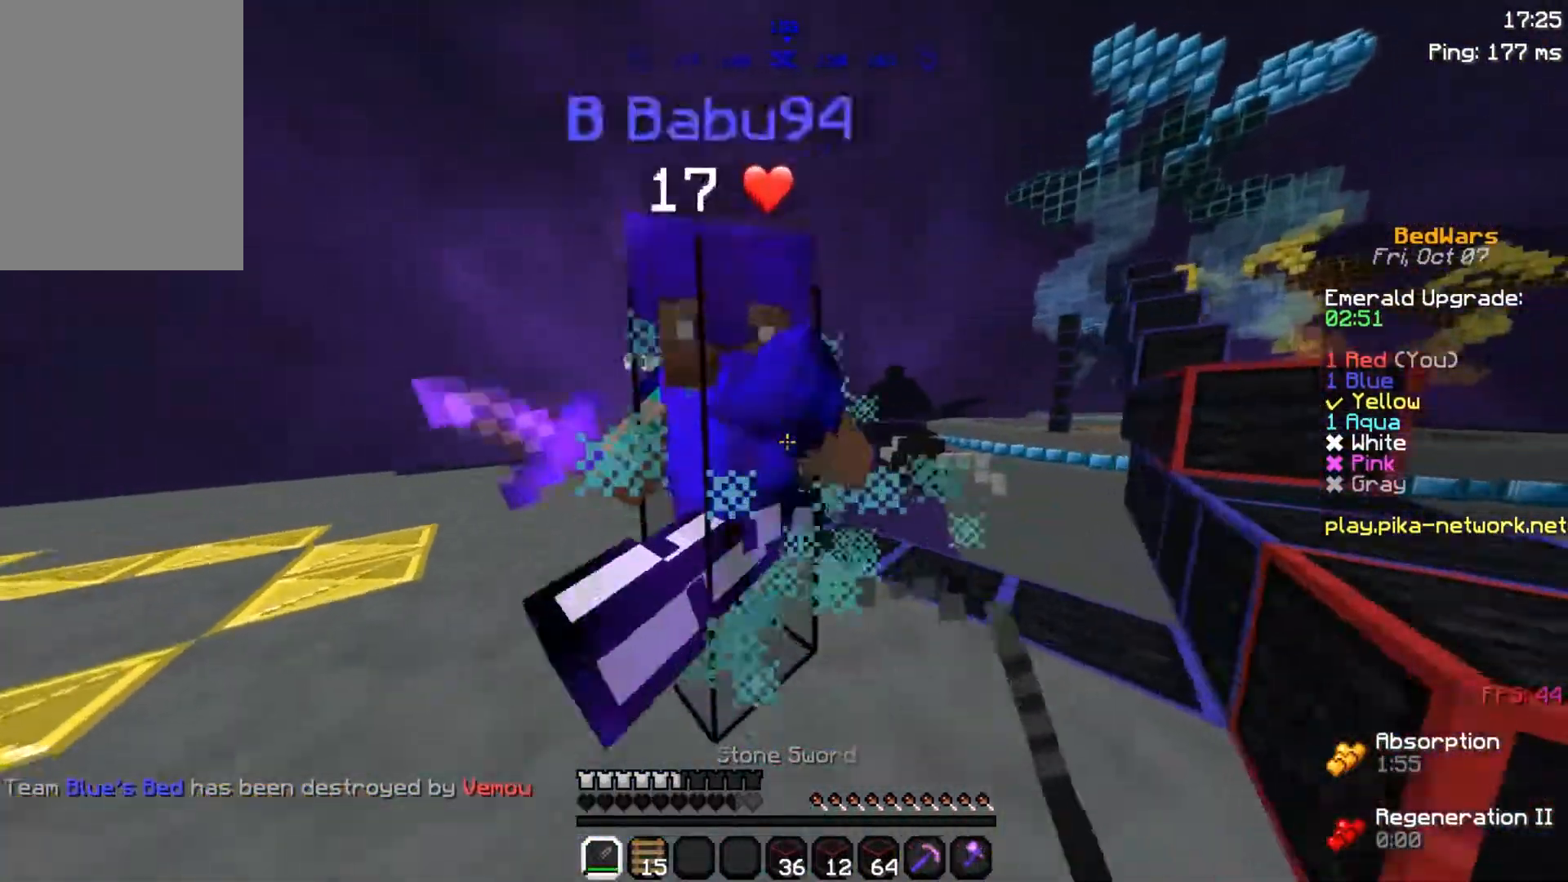
{"keys": ["d", "w"], "mouse": [], "events": [[33, "mouse_left", "down"], [33, "w", "up"], [133, "mouse_left", "up"], [200, "d", "down"], [200, "mouse_left", "down"], [250, "a", "up"], [250, "w", "down"], [333, "mouse_left", "up"], [400, "mouse_left", "down"], [467, "mouse_left", "up"]]}
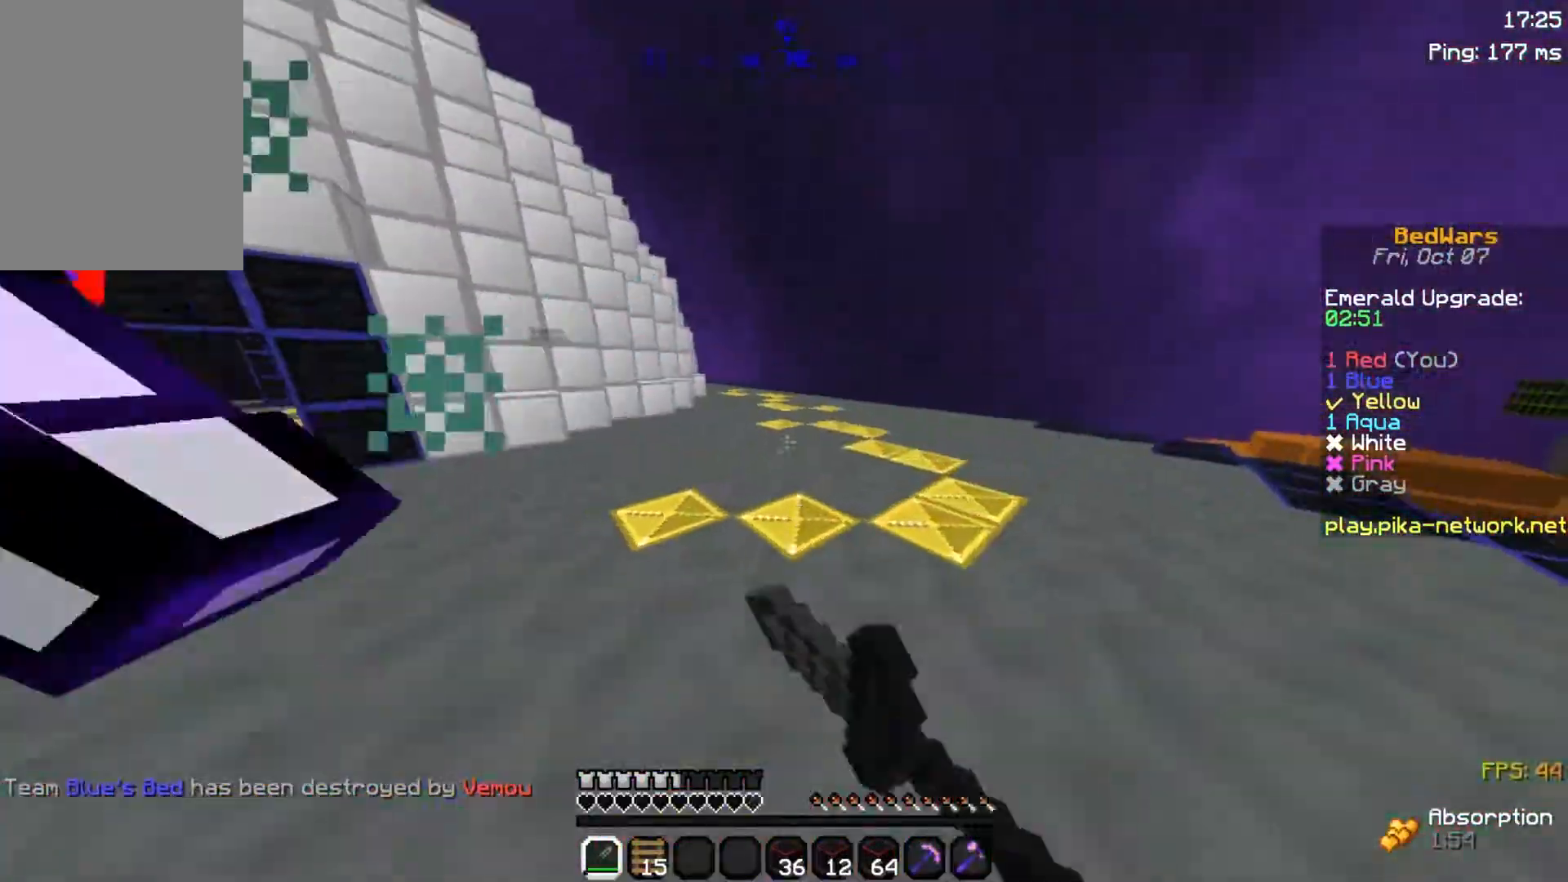
{"keys": ["d", "w"], "mouse": ["left"], "events": [[67, "mouse_left", "down"], [183, "mouse_left", "up"], [233, "mouse_left", "down"], [367, "mouse_left", "up"], [433, "mouse_left", "down"]]}
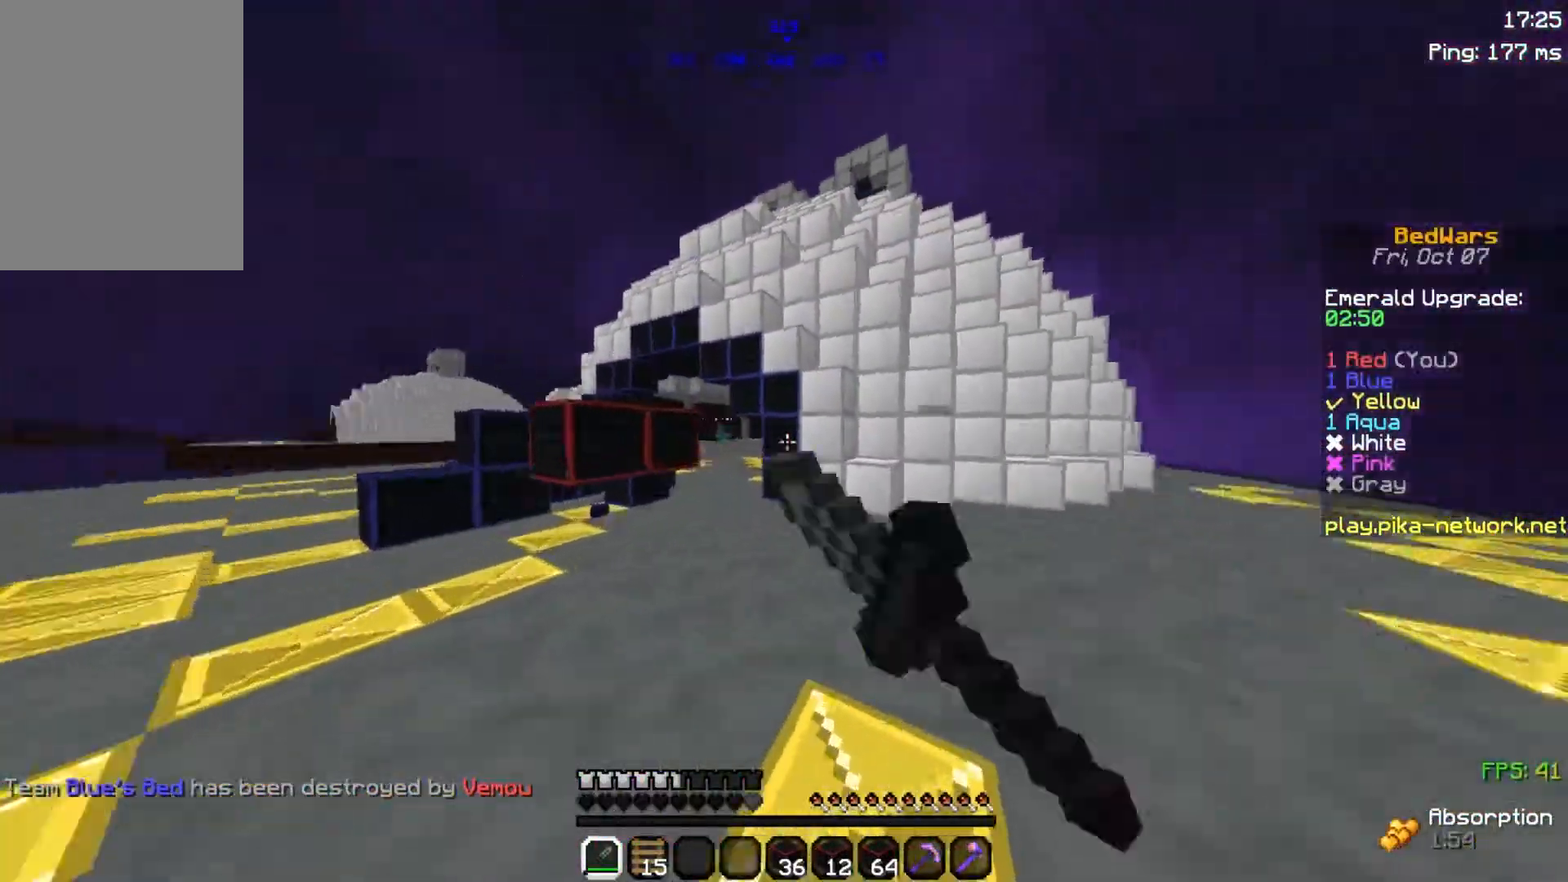
{"keys": ["a", "w"], "mouse": [], "events": [[83, "mouse_left", "up"], [183, "mouse_left", "down"], [267, "a", "down"], [267, "d", "up"], [267, "mouse_left", "up"], [383, "mouse_left", "down"], [483, "mouse_left", "up"]]}
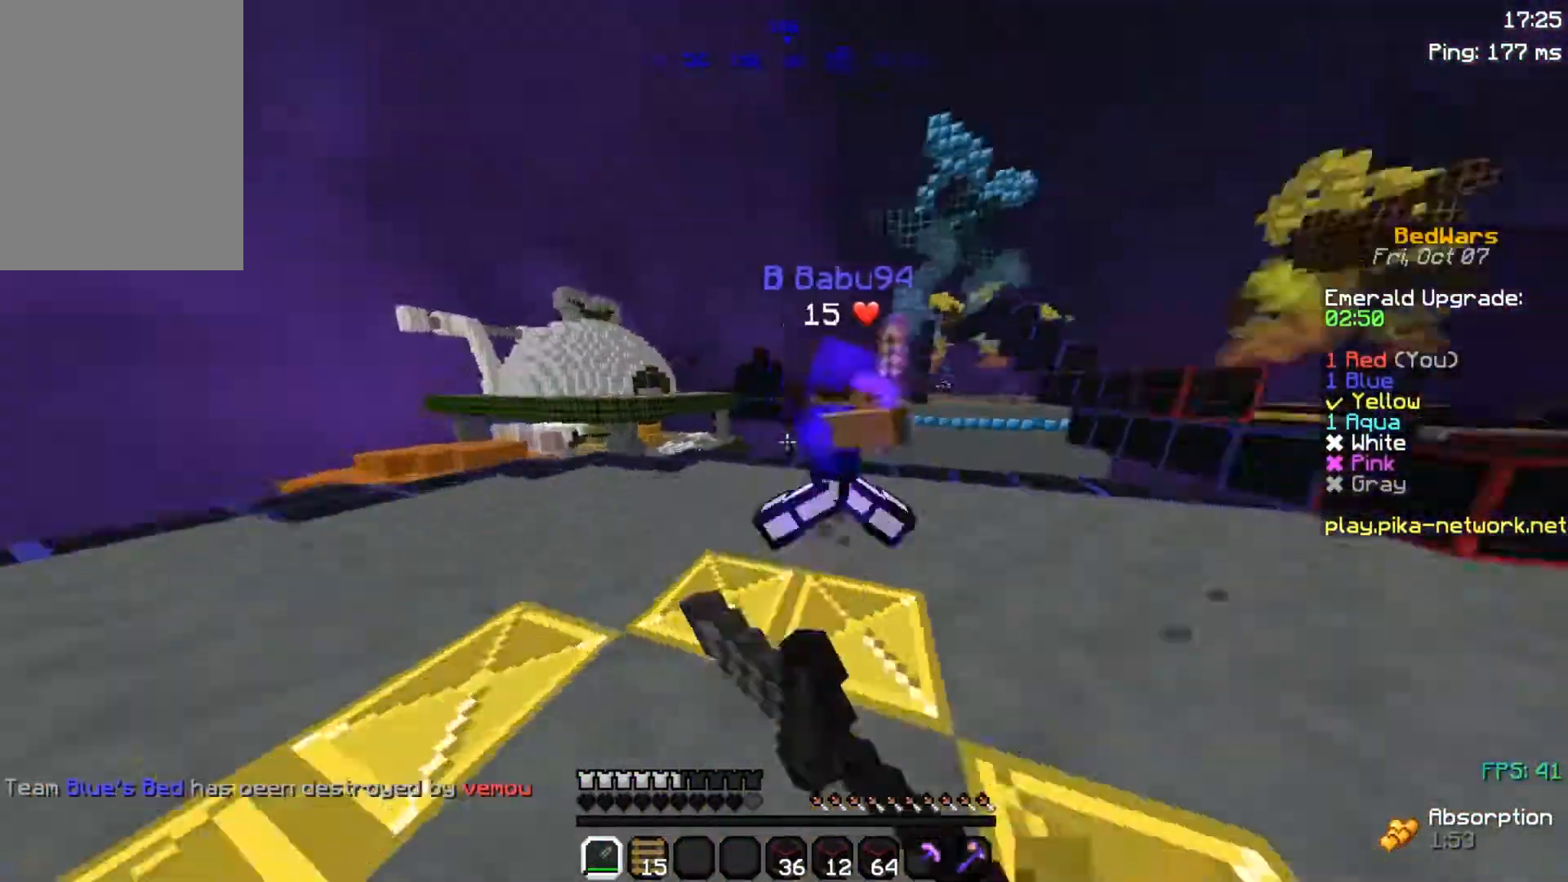
{"keys": ["d"], "mouse": ["left"], "events": [[83, "mouse_left", "down"], [183, "mouse_left", "up"], [283, "mouse_left", "down"], [367, "mouse_left", "up"], [433, "a", "up"], [433, "d", "down"], [467, "mouse_left", "down"], [467, "w", "up"]]}
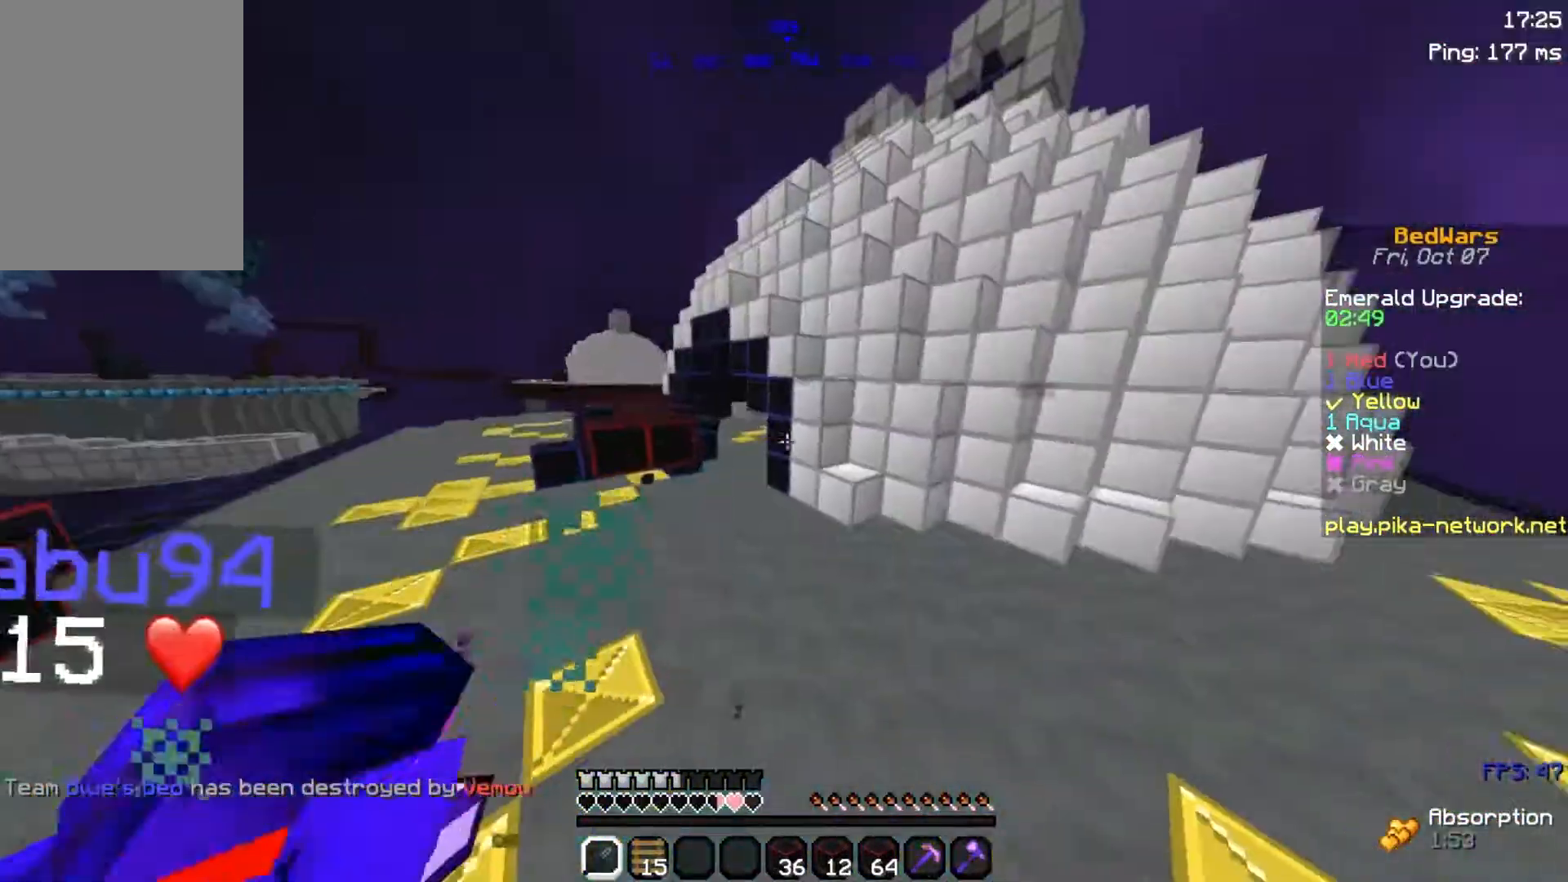
{"keys": ["d", "w"], "mouse": [], "events": [[83, "mouse_left", "up"], [83, "w", "down"], [133, "mouse_left", "down"], [233, "mouse_left", "up"], [333, "mouse_left", "down"], [483, "mouse_left", "up"]]}
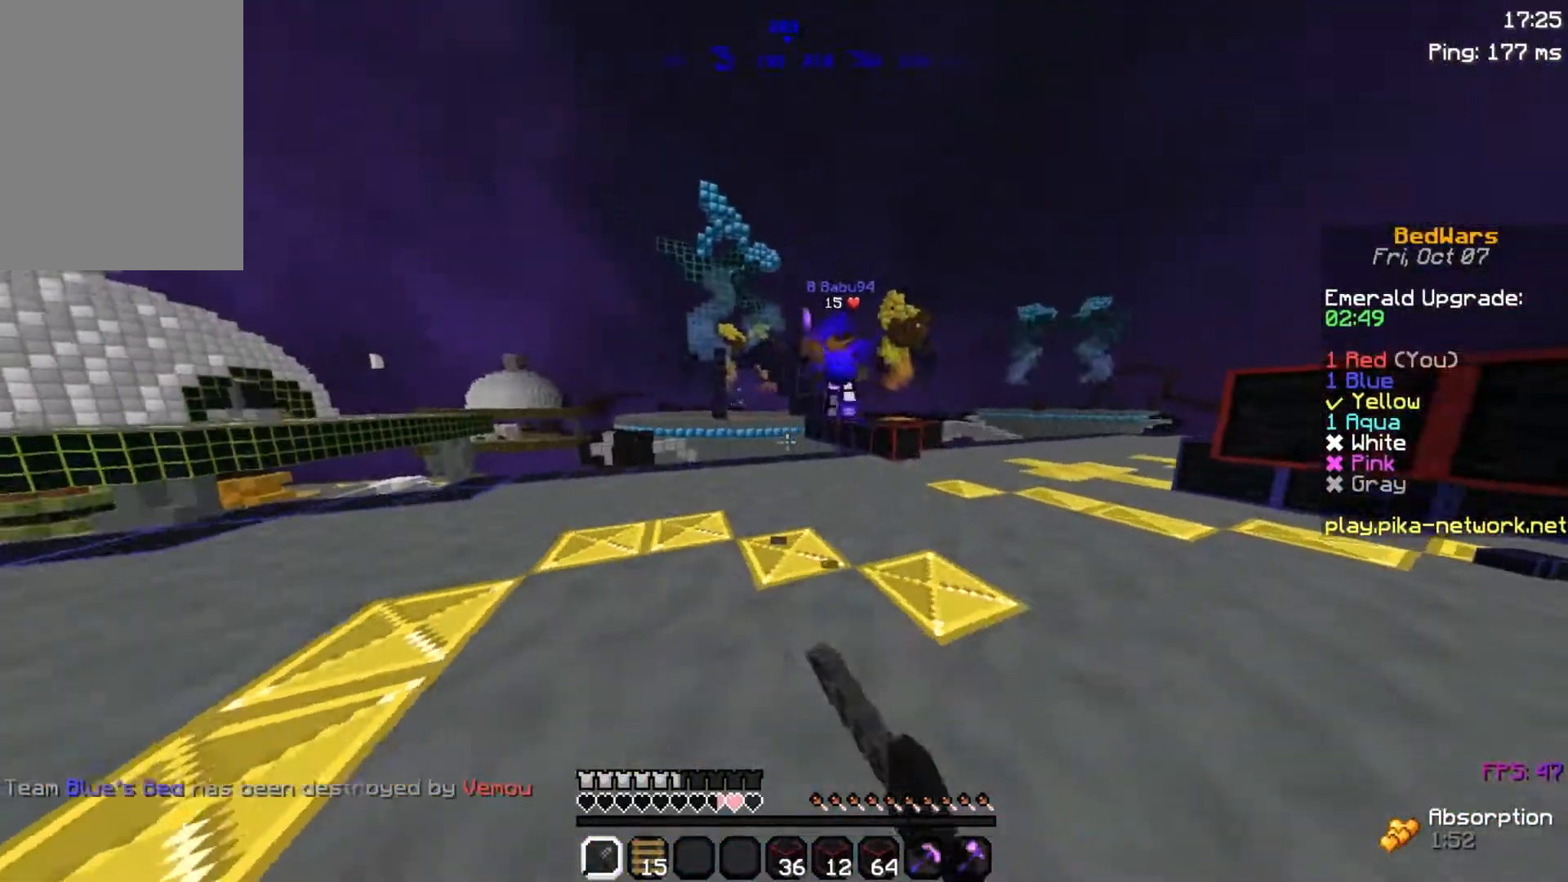
{"keys": ["d", "w"], "mouse": [], "events": []}
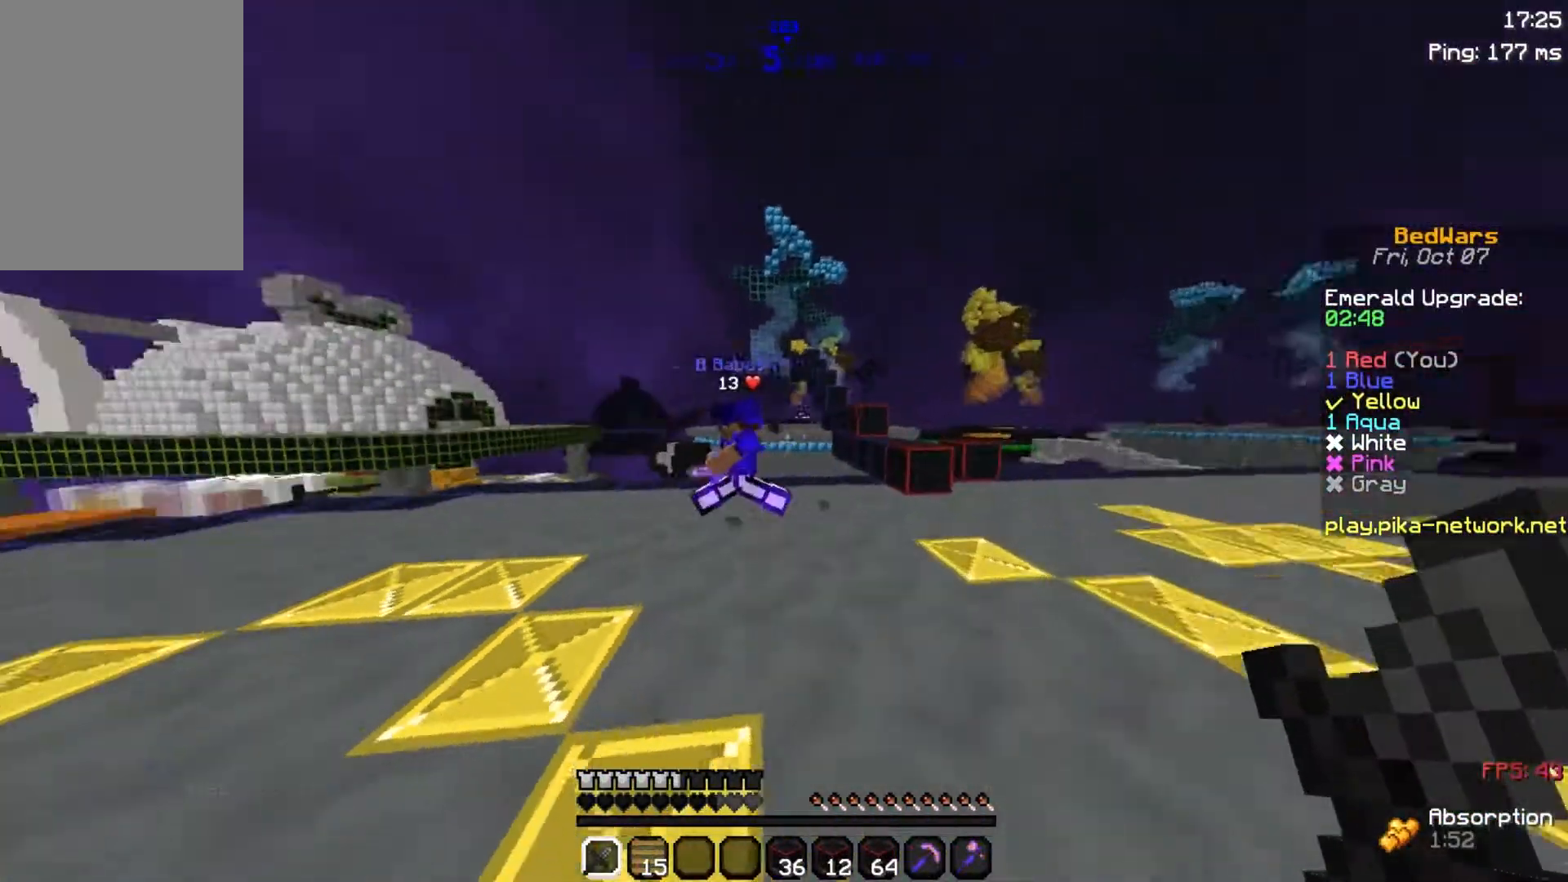
{"keys": ["a", "w"], "mouse": ["left"], "events": [[117, "mouse_left", "down"], [233, "mouse_left", "up"], [283, "mouse_left", "down"], [383, "mouse_left", "up"], [483, "a", "down"], [483, "d", "up"], [483, "mouse_left", "down"]]}
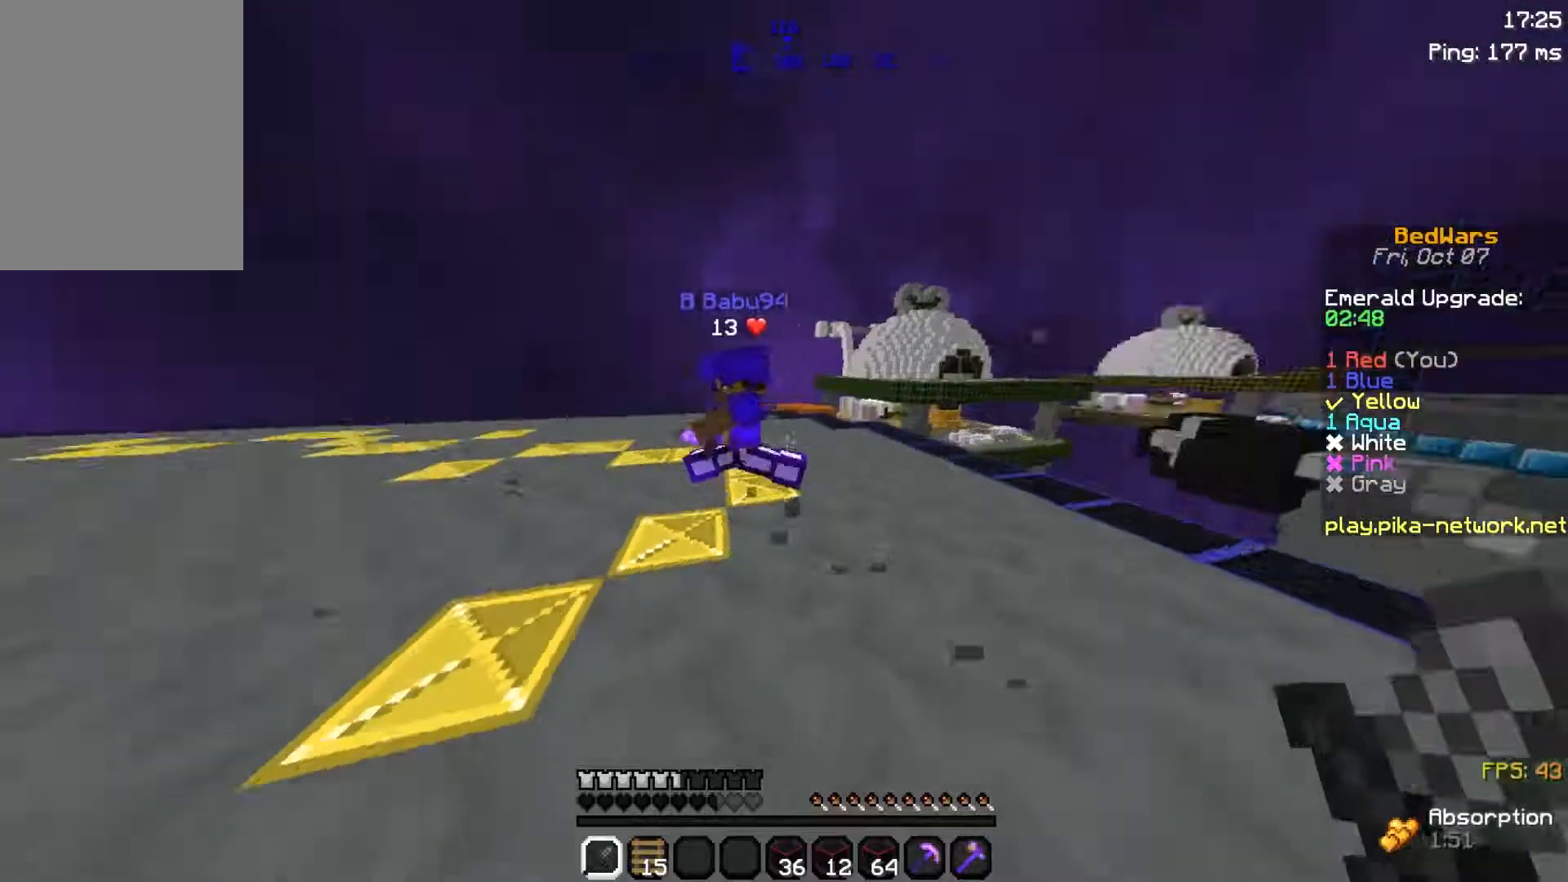
{"keys": ["a", "w"], "mouse": [], "events": [[83, "mouse_left", "up"], [133, "mouse_left", "down"], [233, "mouse_left", "up"], [333, "mouse_left", "down"], [417, "mouse_left", "up"]]}